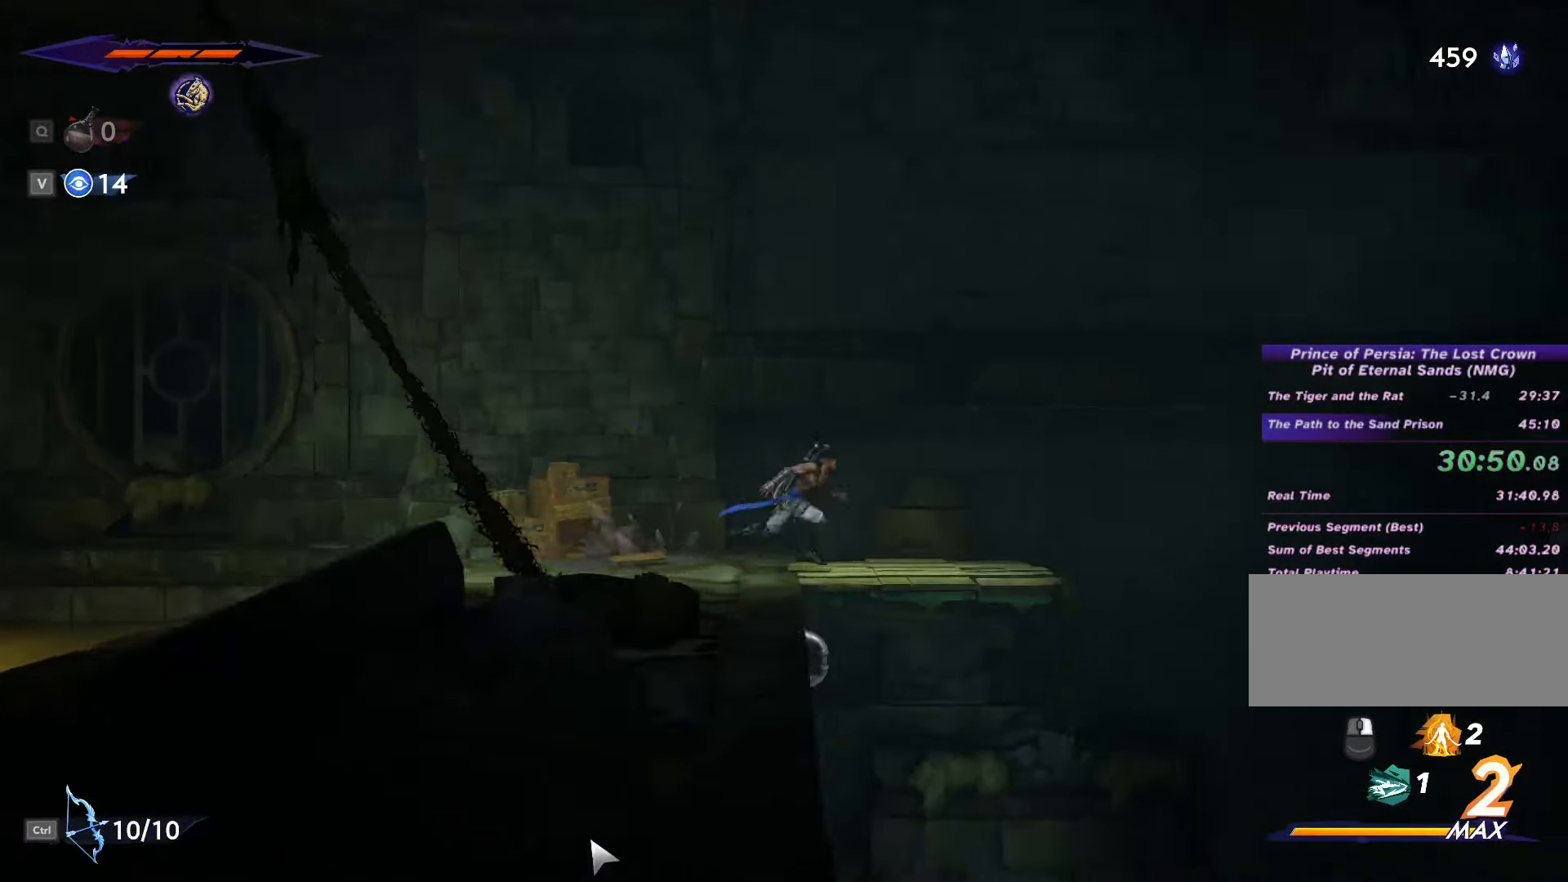
Gameplay with keyboard and mouse; each line is a JSON object with the keys and mouse buttons held at the frame after it. "events" lists presses ("down") and releases ("up") of ".", "/", "0", "1", "2", "3", "4", "5", "6", "7", "8", "9", "a", "alt_l", "alt_r", "b", "backslash", "backspace", "c", "caps_lock", "comma", "ctrl_l", "ctrl_r", "d", "e", "equals", "escape", "f", "f1", "f10", "f11", "f12", "f2", "f3", "f4", "f5", "f6", "f7", "f8", "f9", "g", "h", "i", "j", "k", "l", "lbracket", "m", "minus", "n", "o", "p", "q", "quote", "r", "rbracket", "return", "s", "semicolon", "shift_l", "shift_r", "space", "super", "t", "tab", "tilde", "u", "v", "w", "x", "y", "z", "mouse_left", "mouse_wheel", "mouse_right", "mouse_mb4" and "mouse_mb5" between this image and that frame as [ms after this image, input, new state], when the widget could be followed in between. "mouse_left", "mouse_wheel", "mouse_right", "mouse_mb4", "mouse_mb5" = the "left", "wheel", "right", "mb4", "mb5" buttons of the "mouse" list. No other keys are recorded. "wheel" means that the mouse wheel is clicked or scrolled. Not read: mouse_move.
{"keys": ["d", "shift_l"], "mouse": [], "events": [[400, "shift_l", "down"]]}
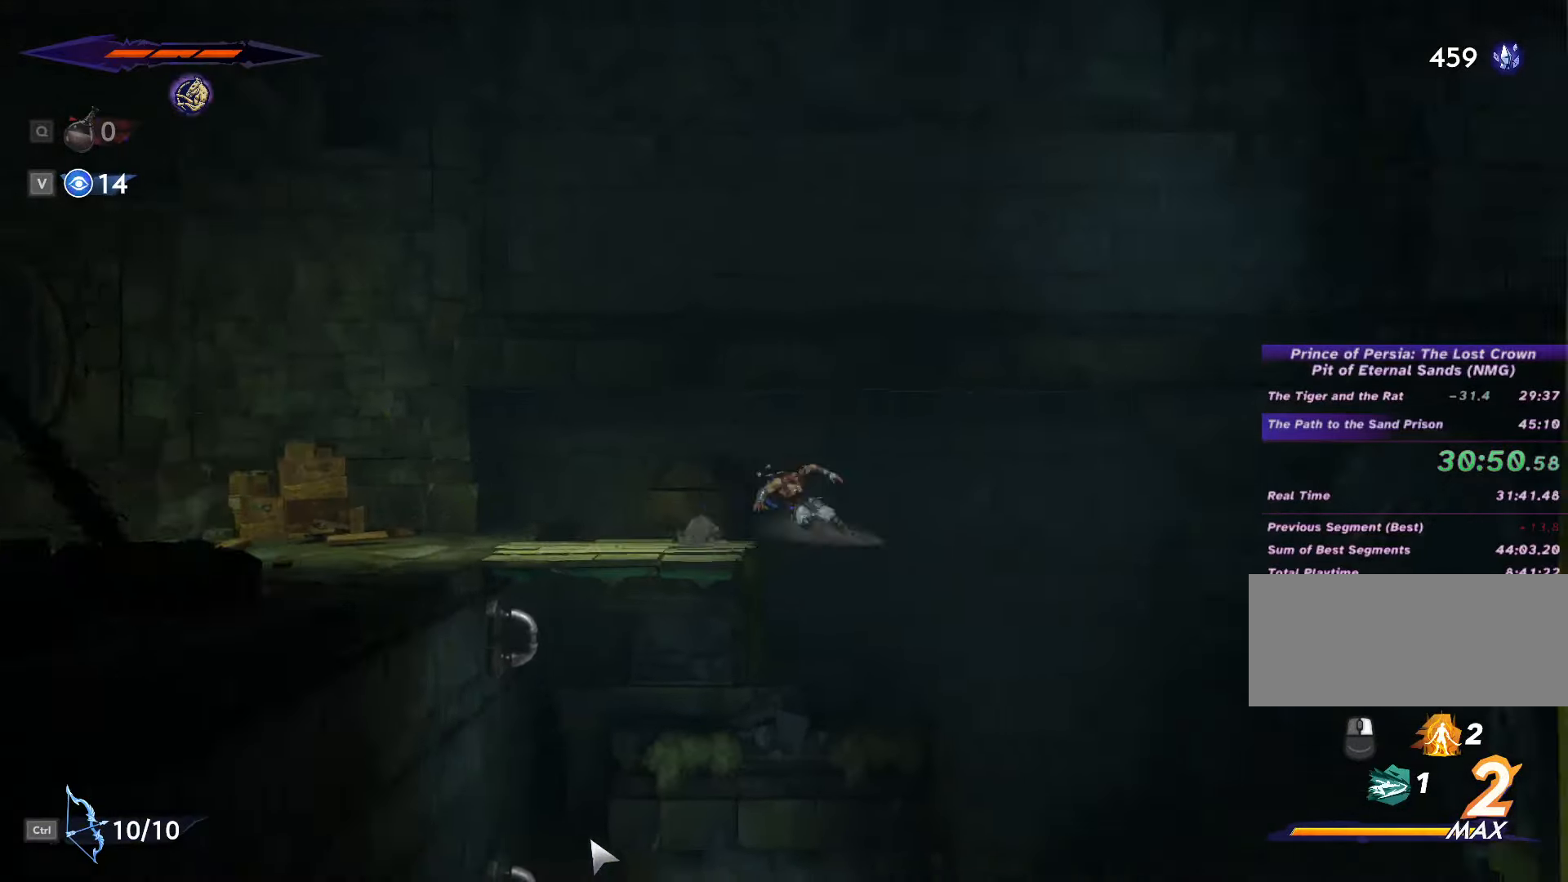
{"keys": ["d"], "mouse": [], "events": [[133, "shift_l", "up"]]}
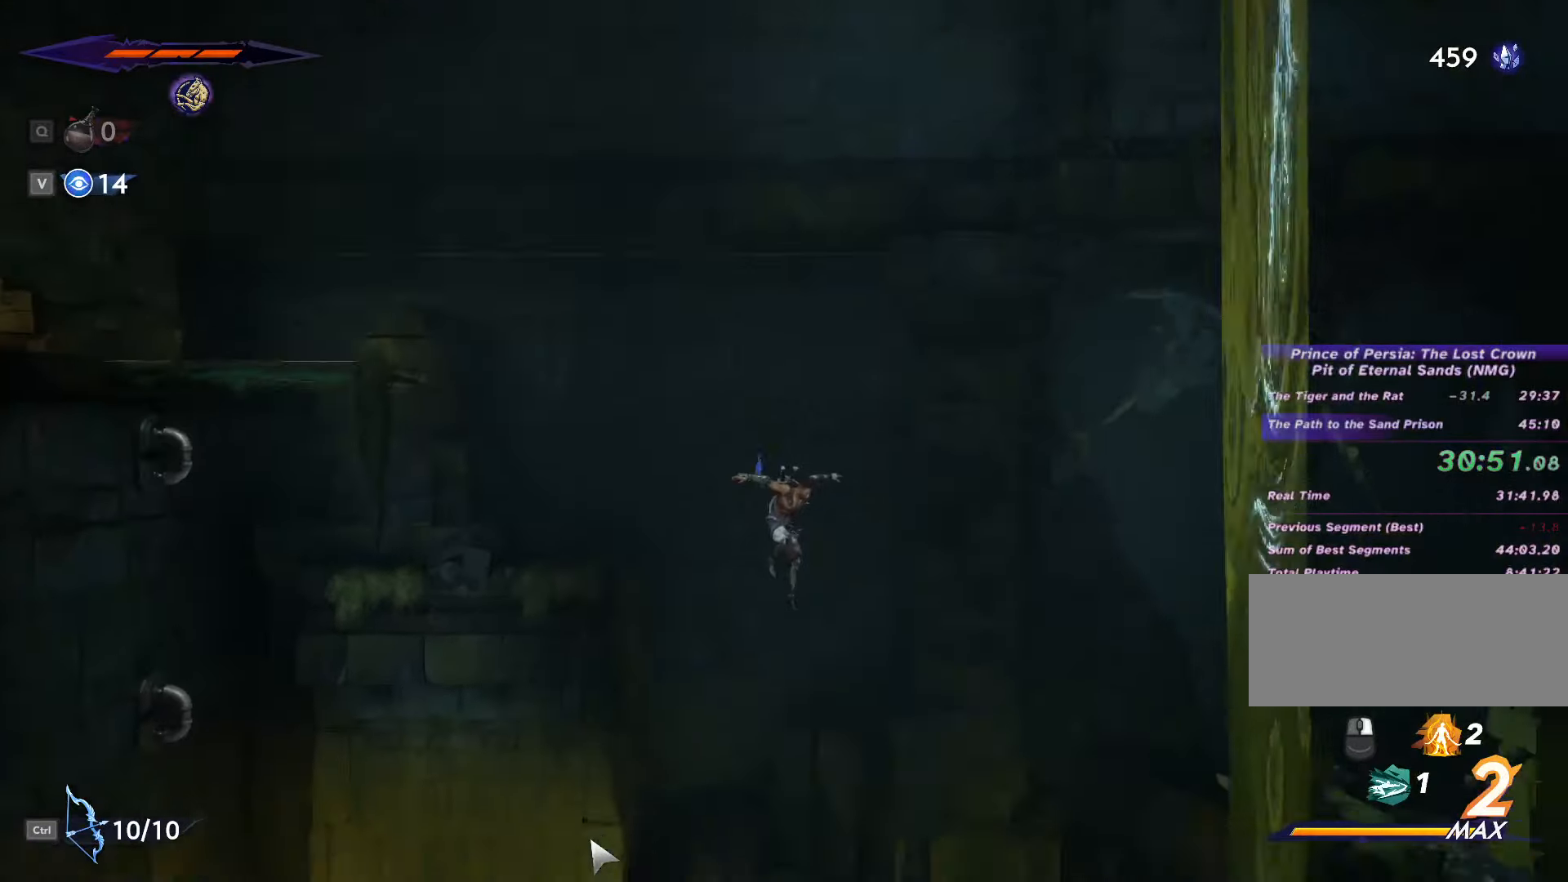
{"keys": ["d", "space"], "mouse": [], "events": [[466, "space", "down"]]}
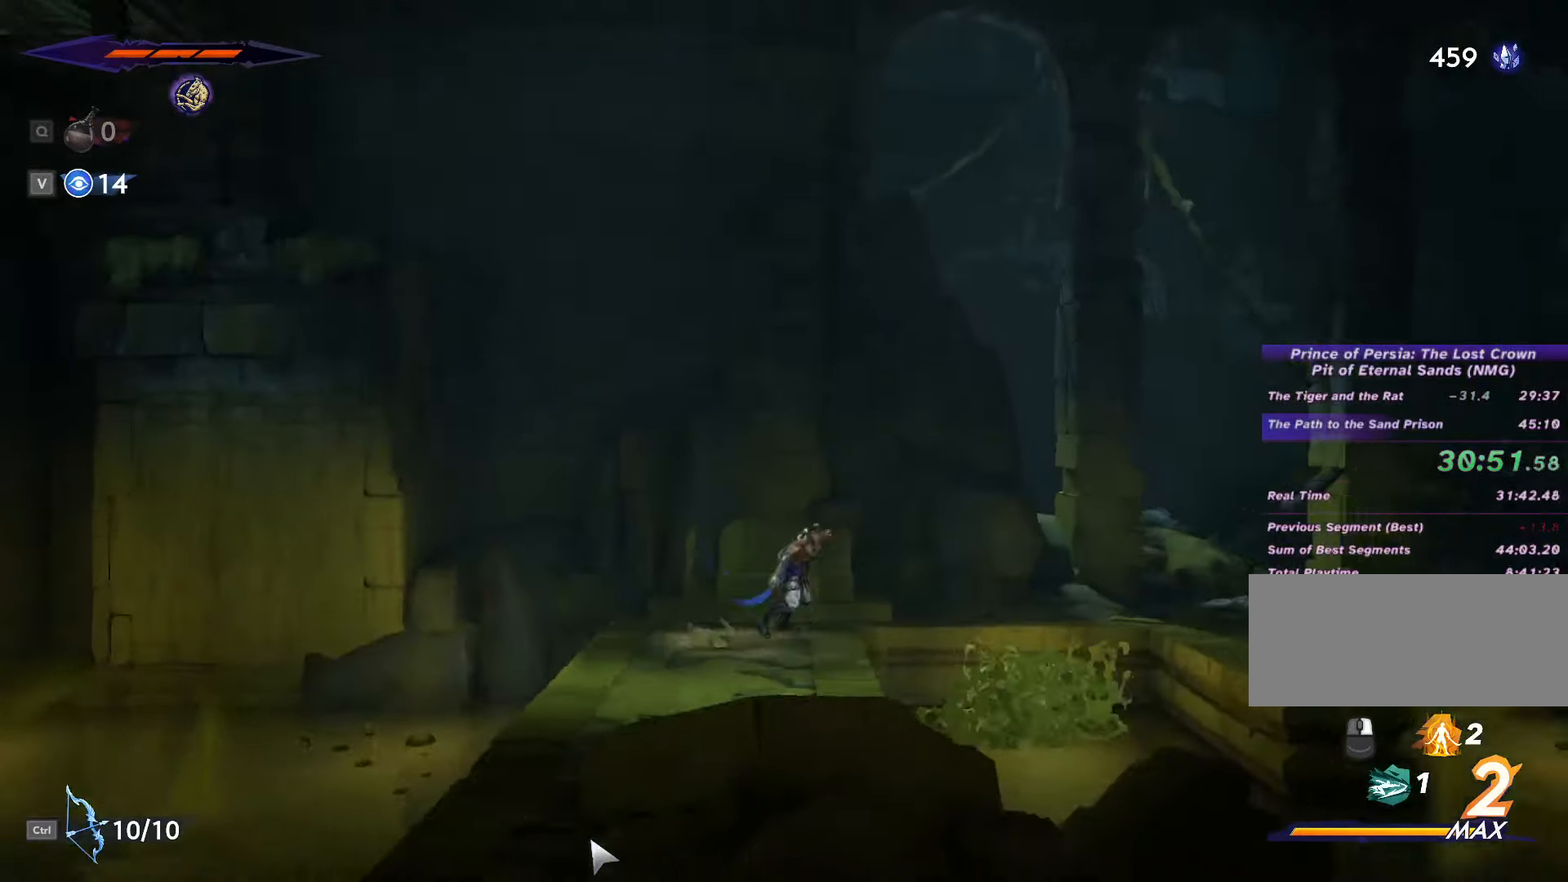
{"keys": [], "mouse": [], "events": [[166, "space", "up"], [200, "shift_l", "down"], [366, "shift_l", "up"], [500, "d", "up"]]}
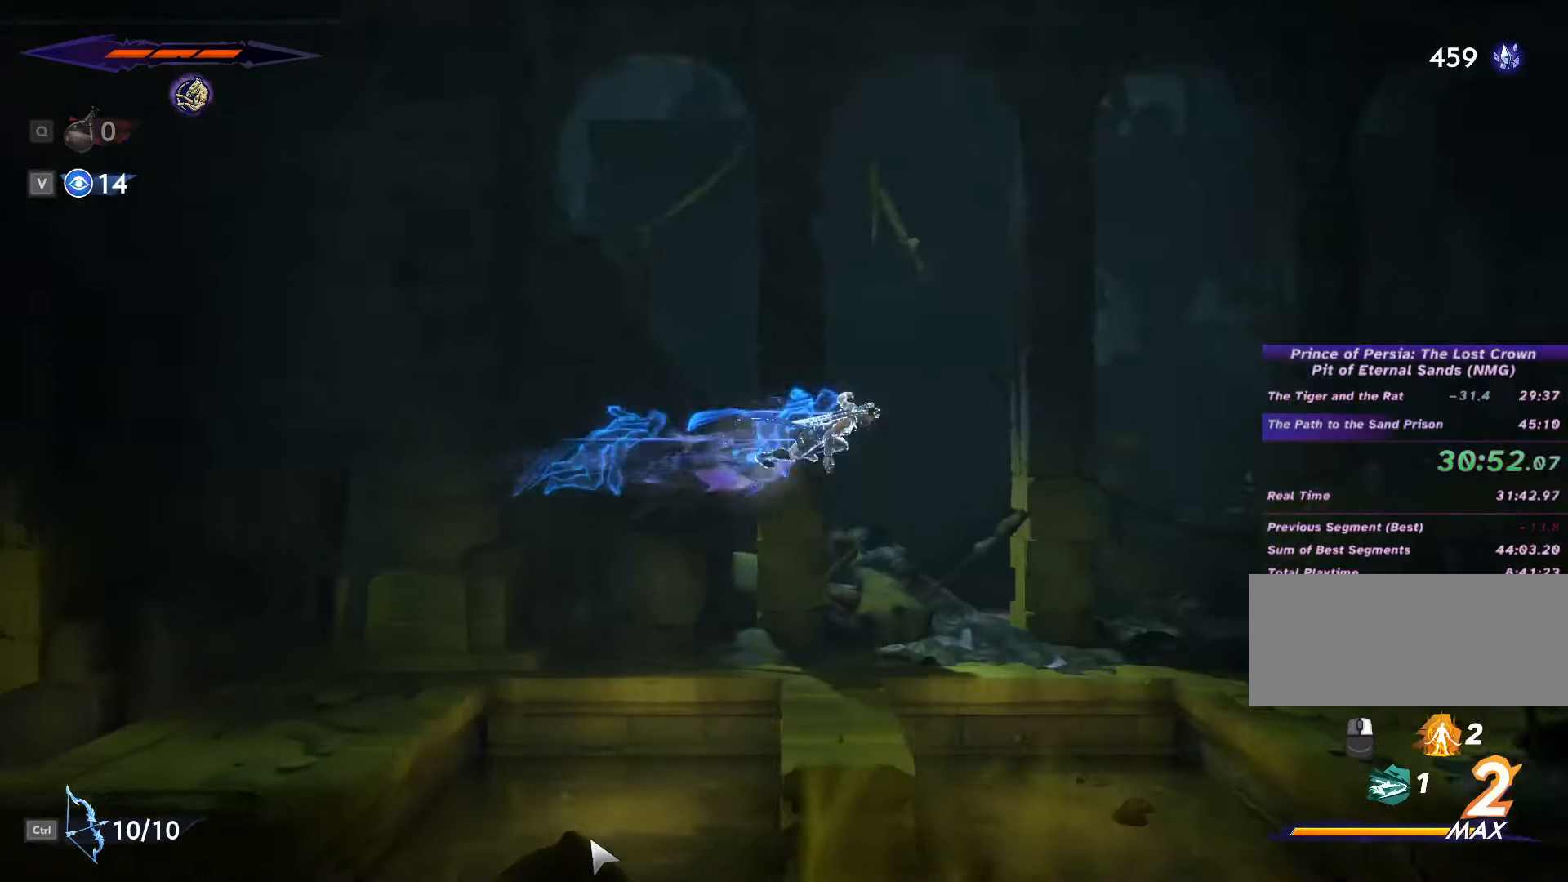
{"keys": ["d"], "mouse": [], "events": [[33, "a", "down"], [333, "a", "up"], [433, "d", "down"]]}
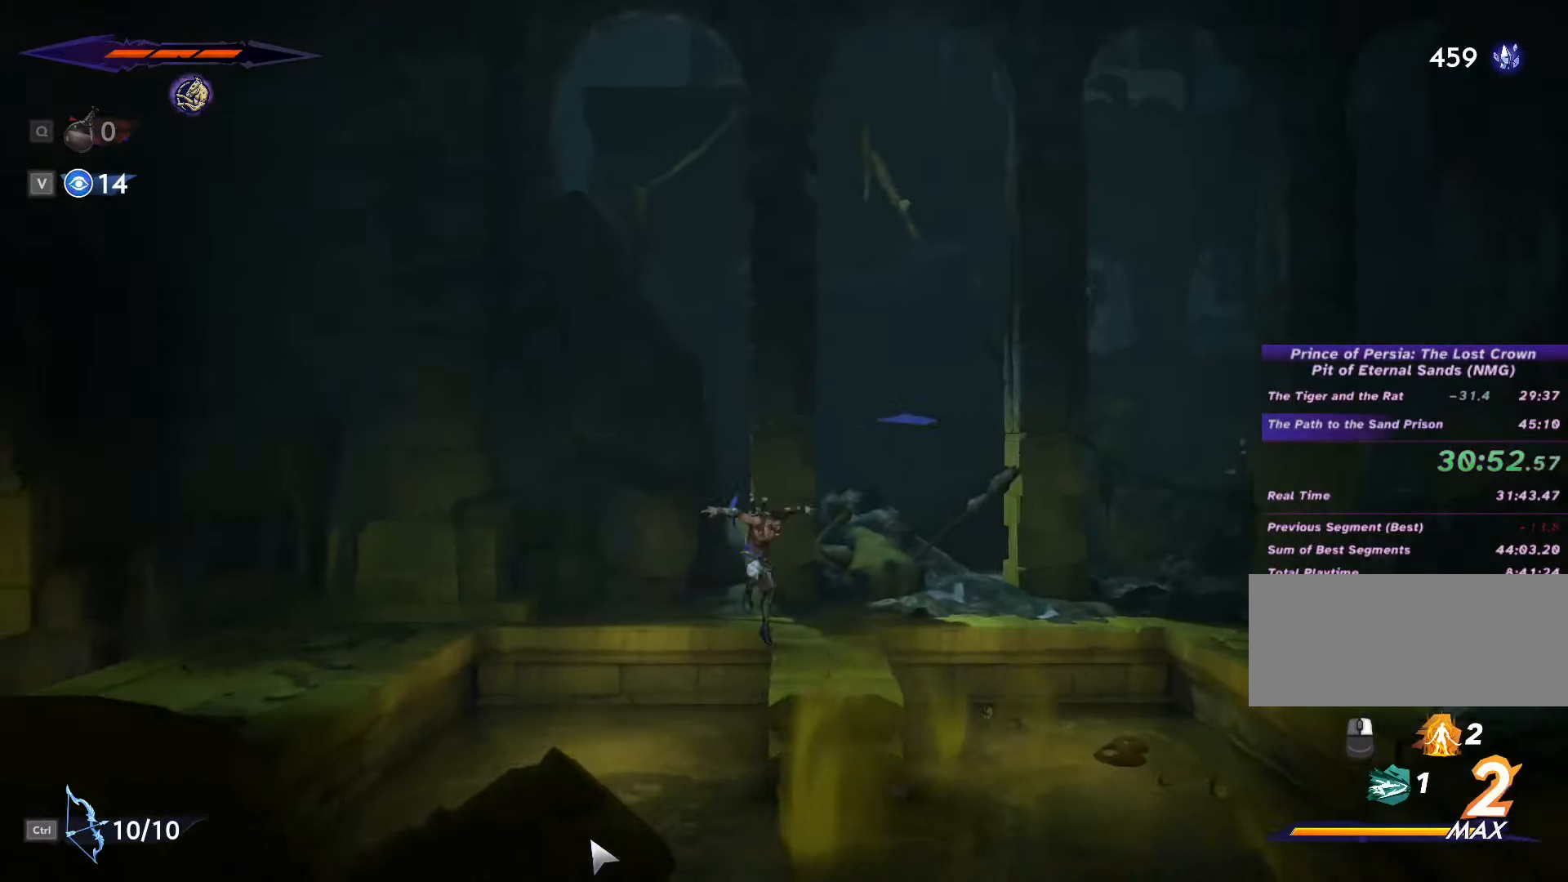
{"keys": ["d", "shift_l"], "mouse": [], "events": [[33, "space", "down"], [333, "shift_l", "down"], [366, "space", "up"]]}
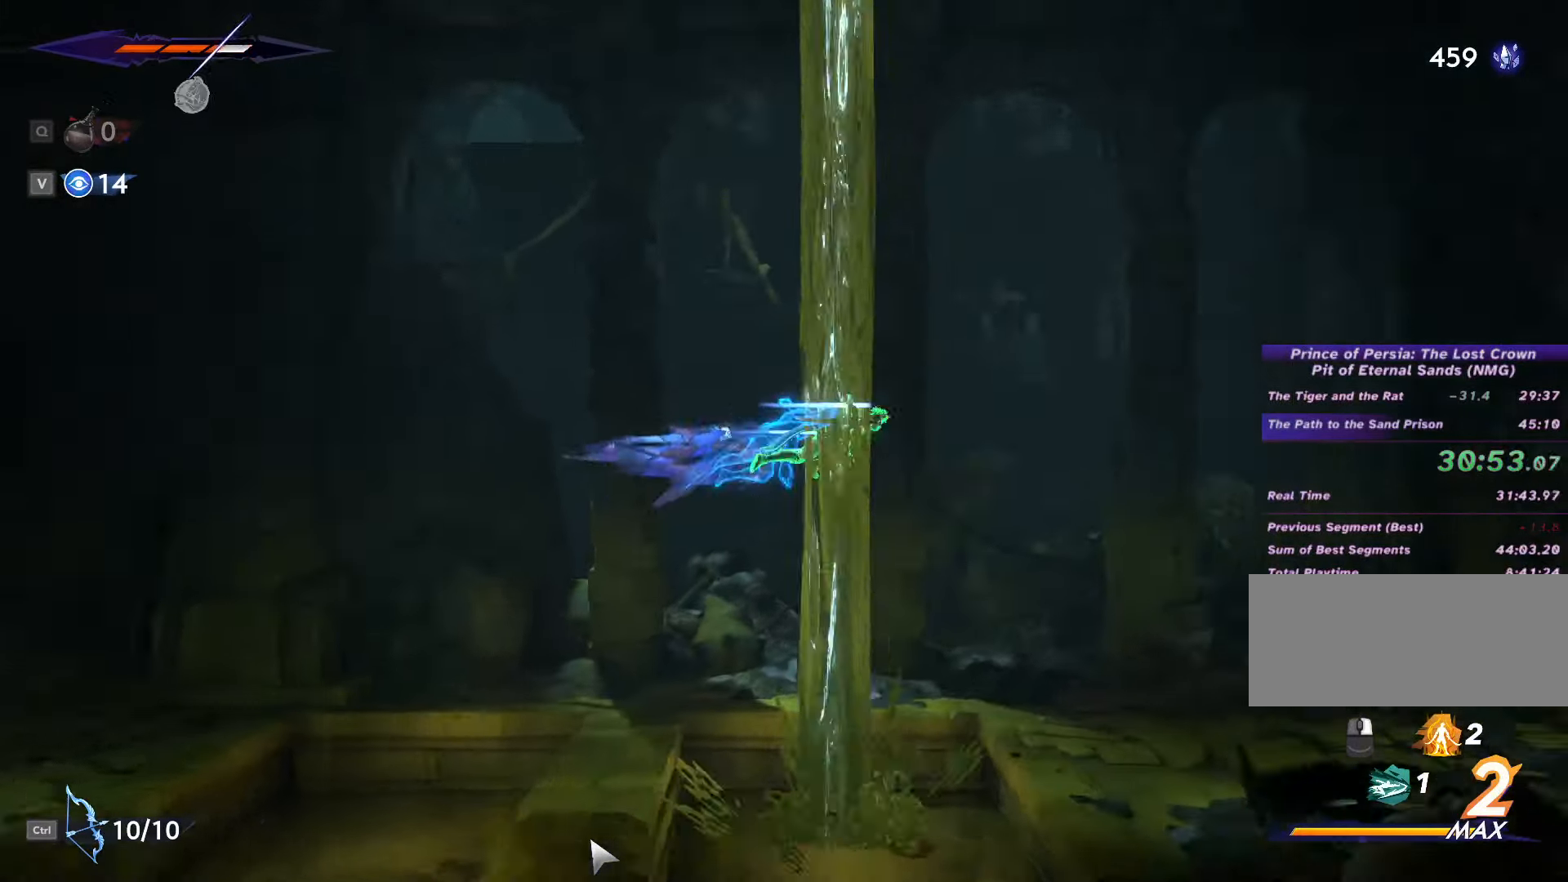
{"keys": ["d"], "mouse": [], "events": [[100, "shift_l", "up"]]}
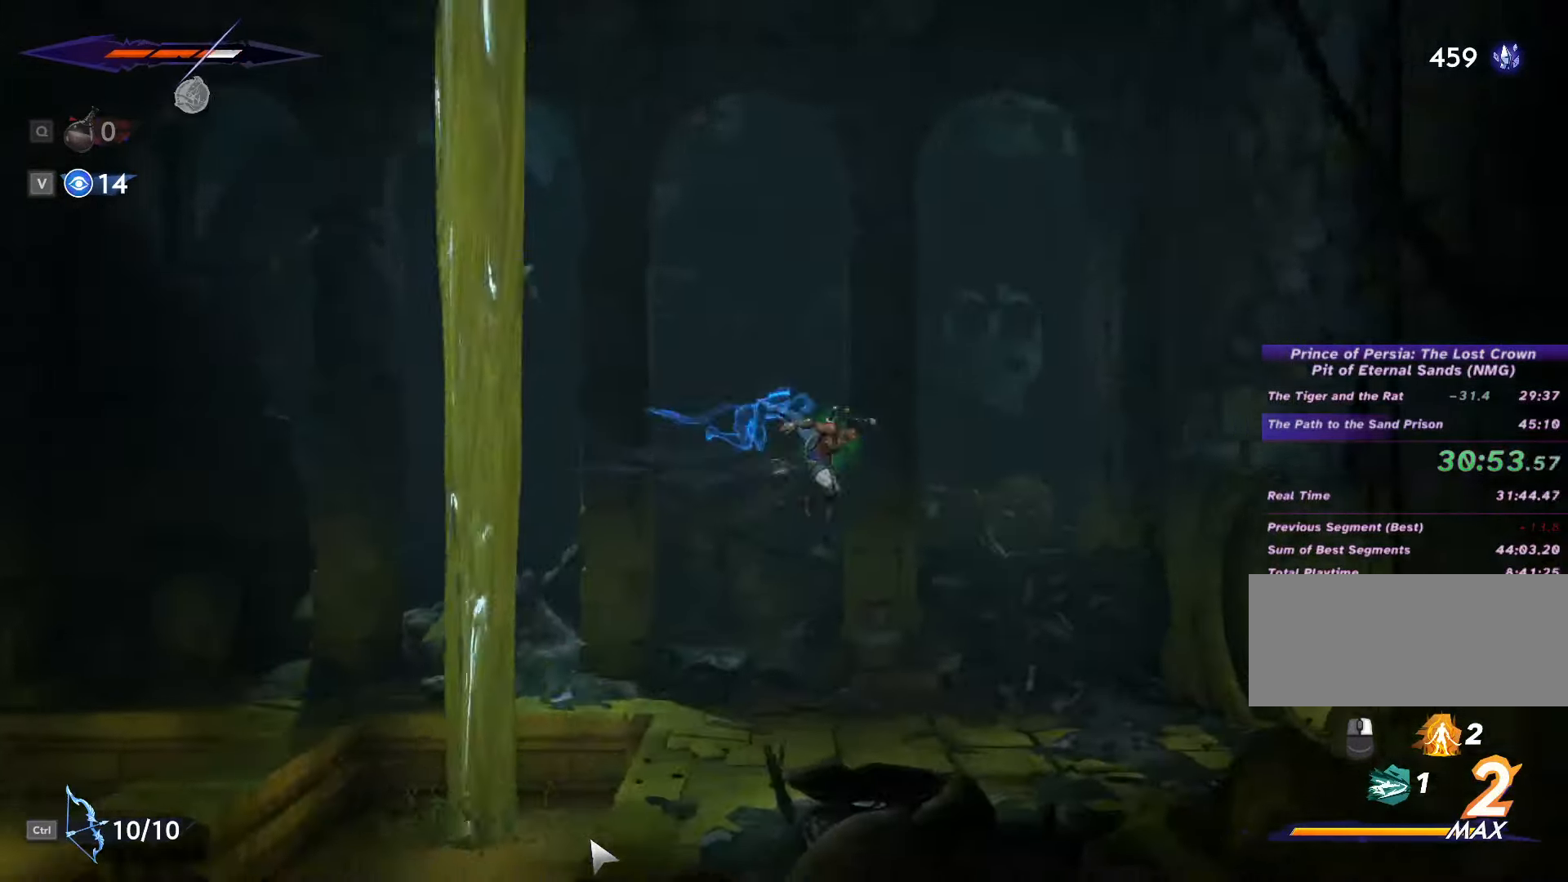
{"keys": ["d", "shift_l"], "mouse": [], "events": [[333, "shift_l", "down"], [400, "shift_l", "up"], [400, "space", "down"], [433, "space", "up"], [466, "shift_l", "down"]]}
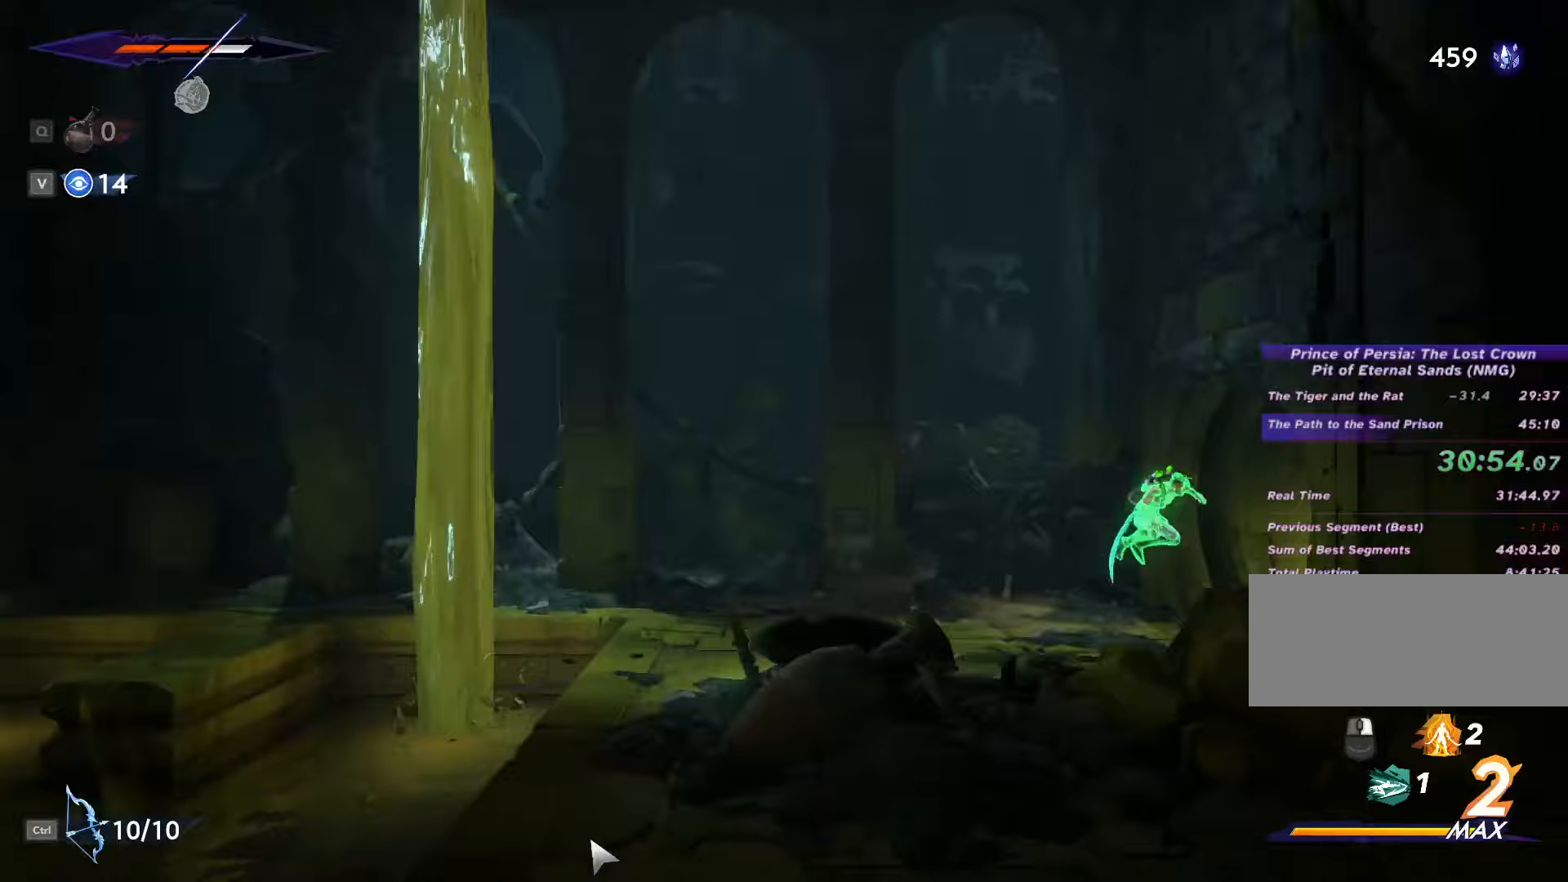
{"keys": ["d", "shift_l"], "mouse": [], "events": [[33, "shift_l", "up"], [33, "space", "down"], [67, "shift_l", "down"], [100, "space", "up"], [167, "shift_l", "up"], [167, "space", "down"], [233, "shift_l", "down"], [233, "space", "up"], [300, "shift_l", "up"], [300, "space", "down"], [367, "shift_l", "down"], [367, "space", "up"], [433, "shift_l", "up"], [433, "space", "down"], [500, "shift_l", "down"], [500, "space", "up"]]}
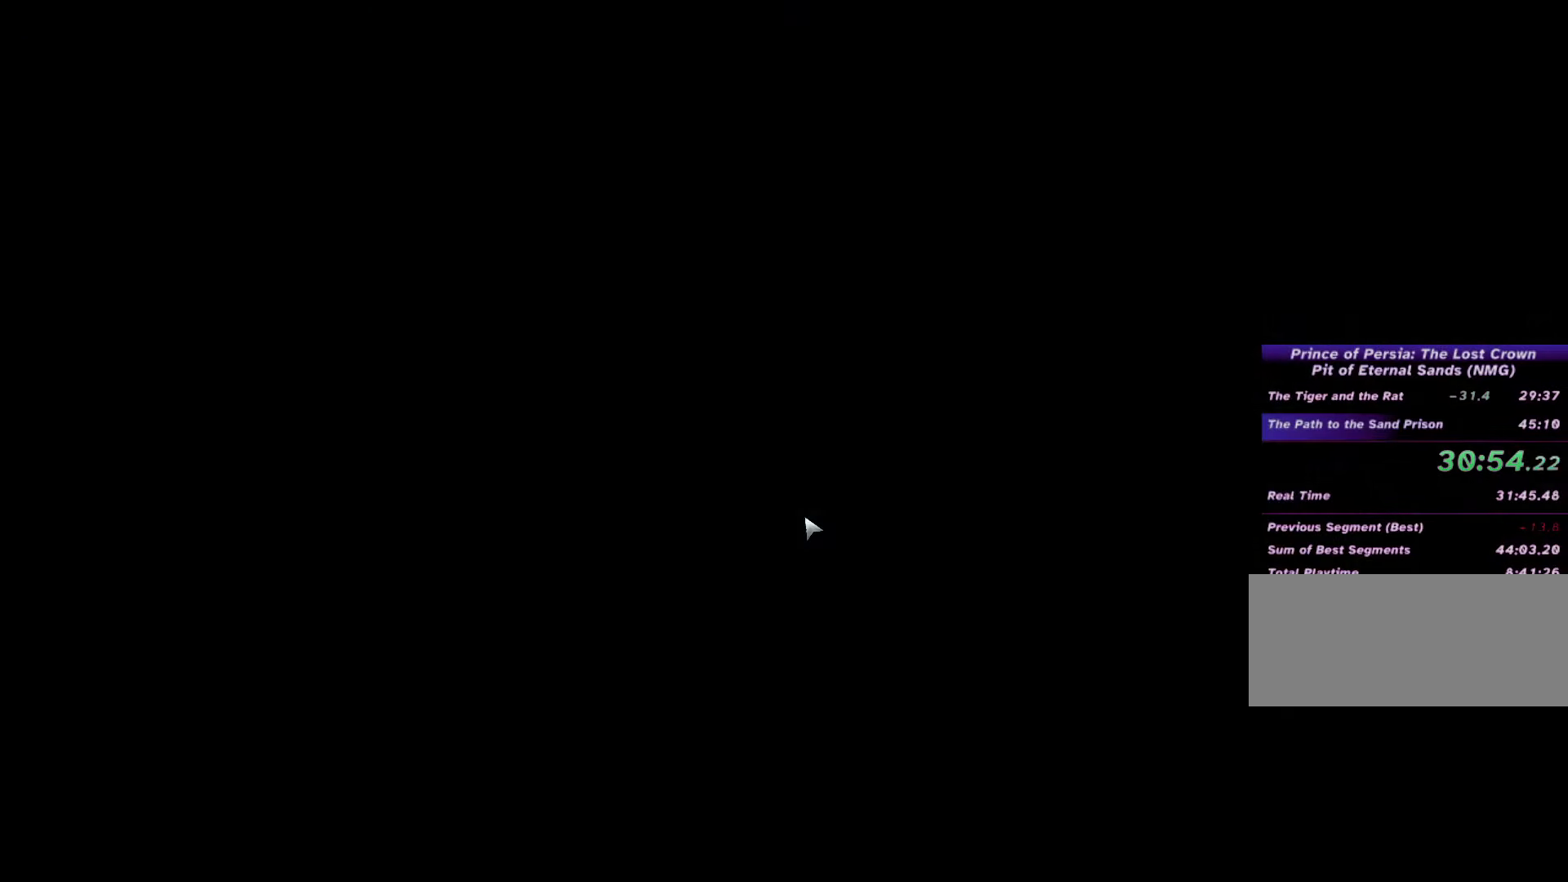
{"keys": ["d"], "mouse": [], "events": [[67, "shift_l", "up"], [100, "space", "down"], [133, "shift_l", "down"], [133, "space", "up"], [200, "shift_l", "up"], [233, "space", "down"], [267, "shift_l", "down"], [267, "space", "up"], [333, "shift_l", "up"], [367, "space", "down"], [400, "shift_l", "down"], [400, "space", "up"], [500, "shift_l", "up"]]}
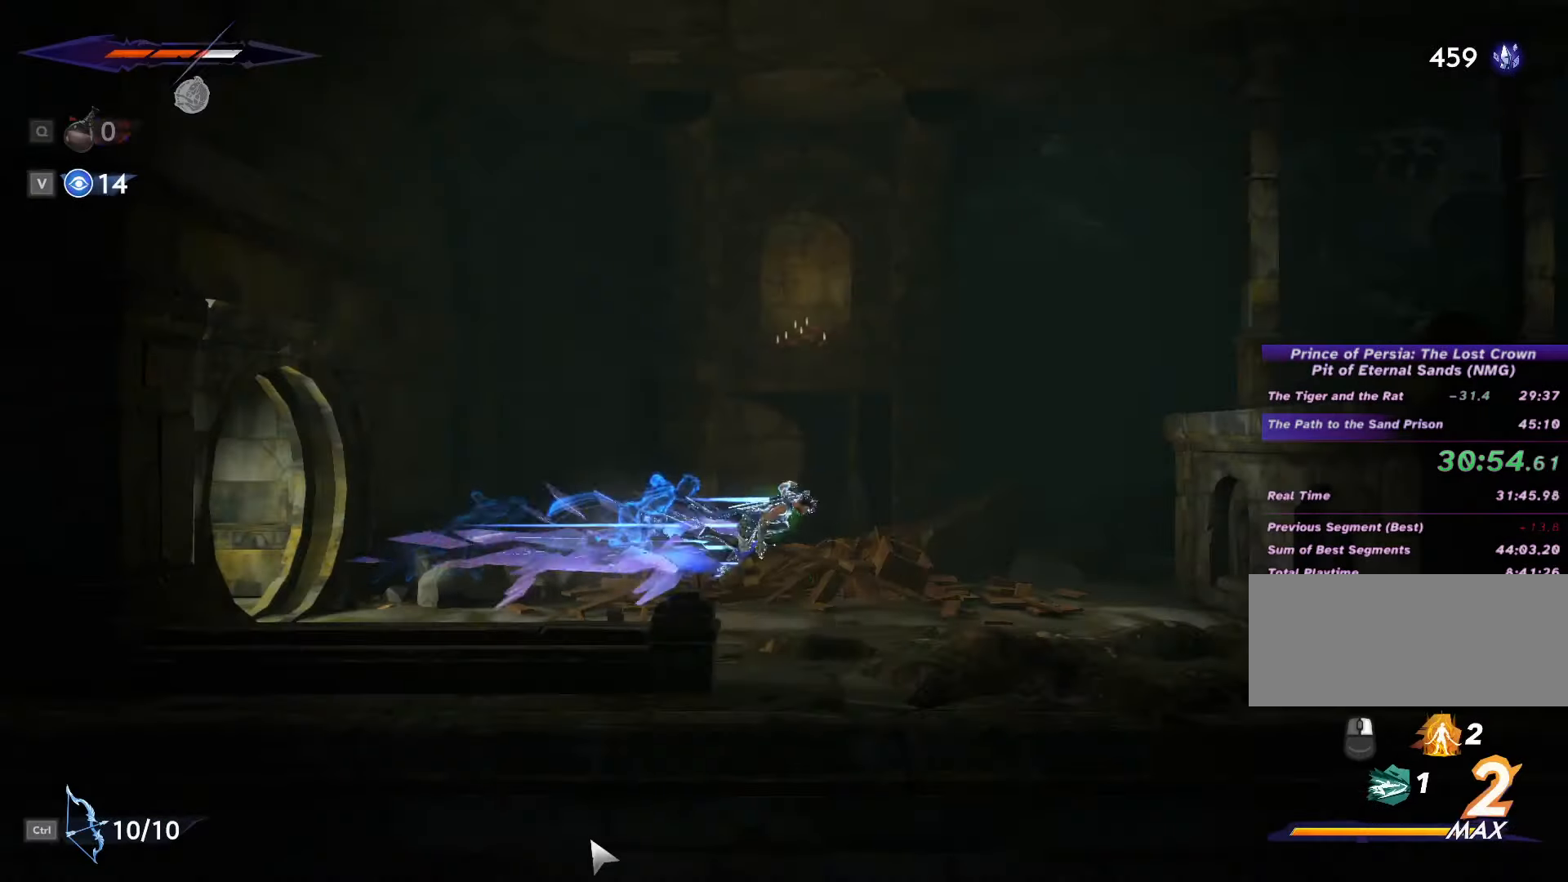
{"keys": ["d"], "mouse": [], "events": []}
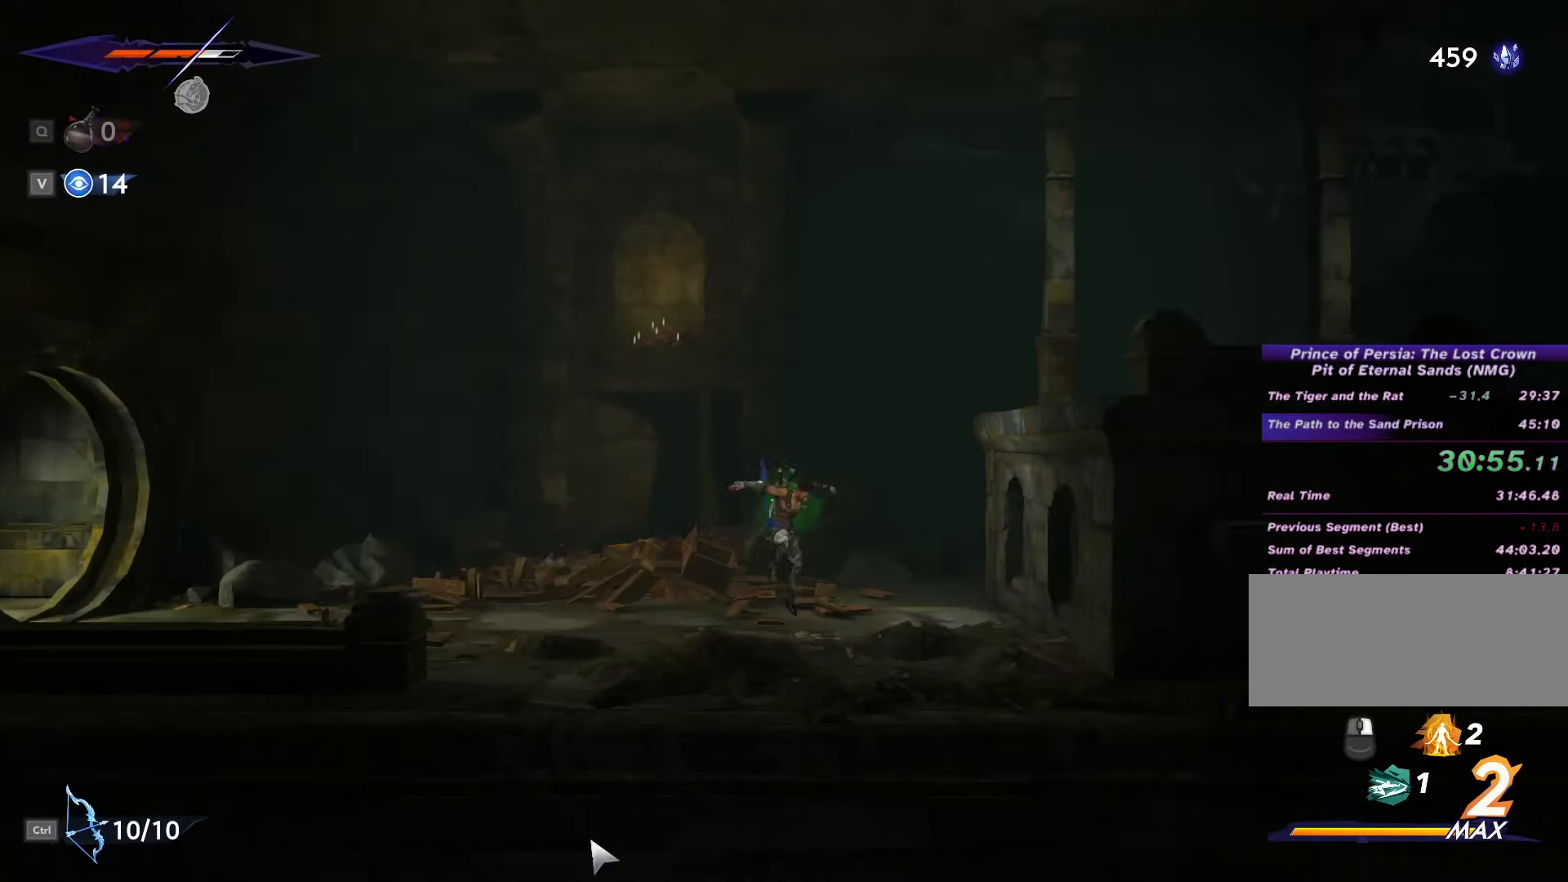
{"keys": ["d", "shift_l", "space"], "mouse": [], "events": [[100, "space", "down"], [433, "shift_l", "down"]]}
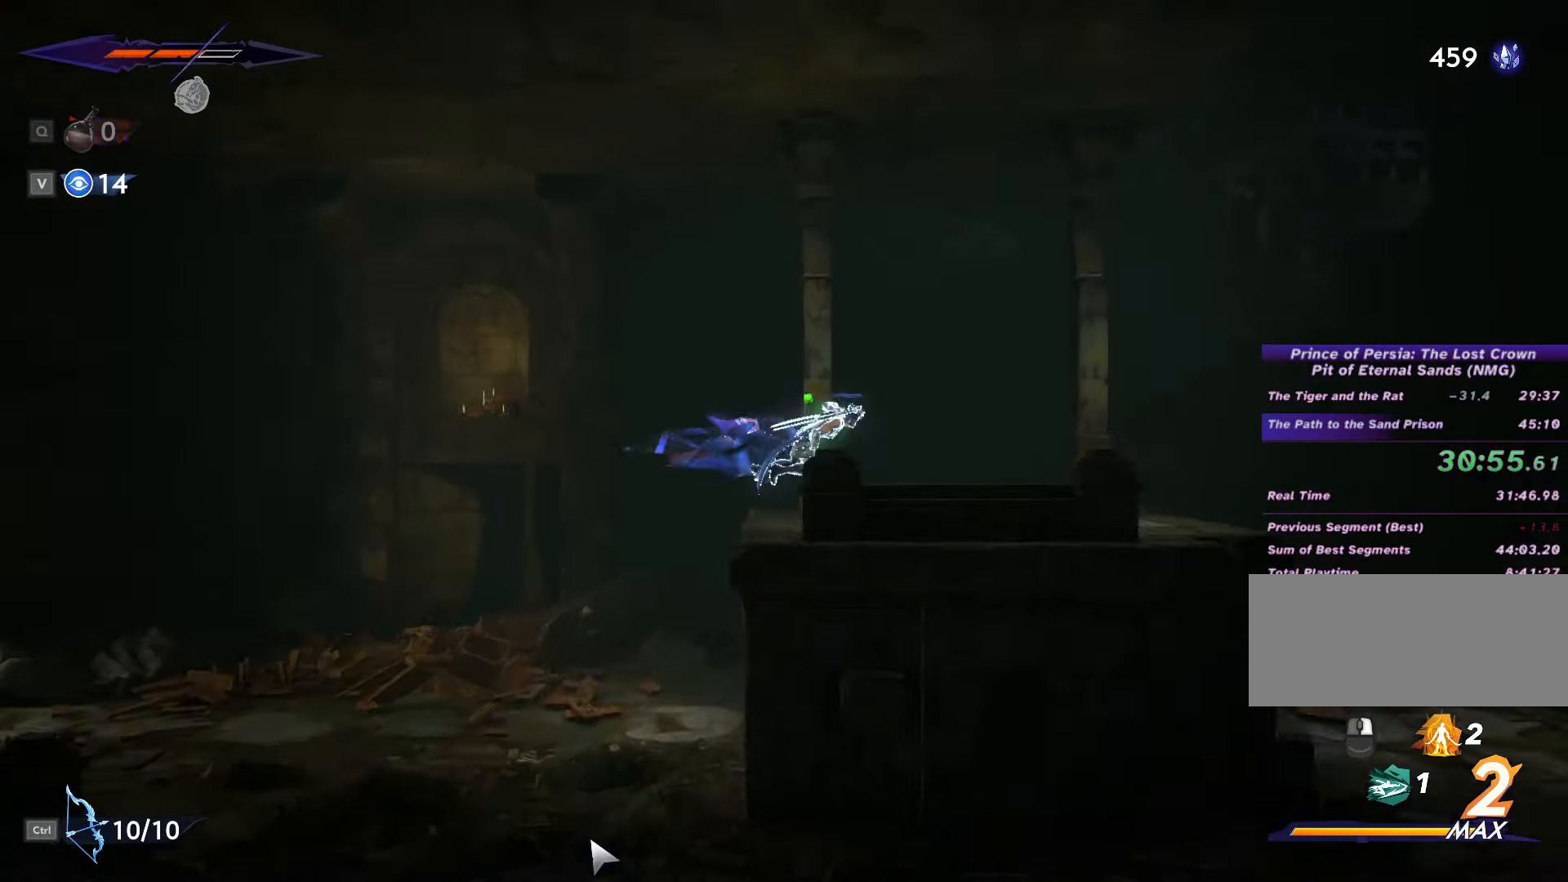
{"keys": ["d"], "mouse": [], "events": [[33, "space", "up"], [233, "shift_l", "up"]]}
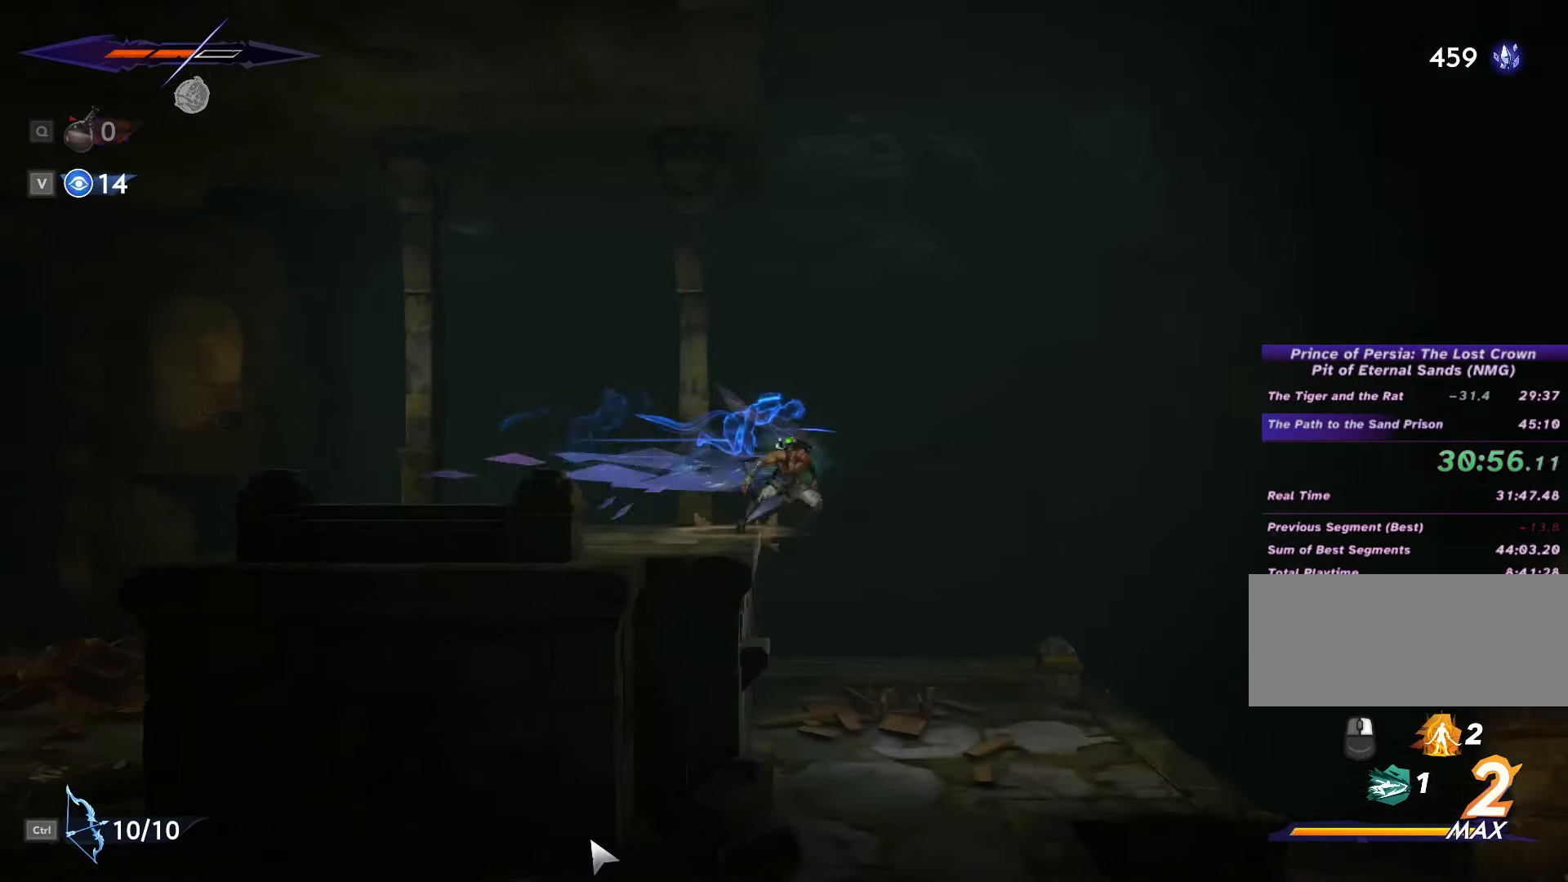
{"keys": ["d"], "mouse": [], "events": []}
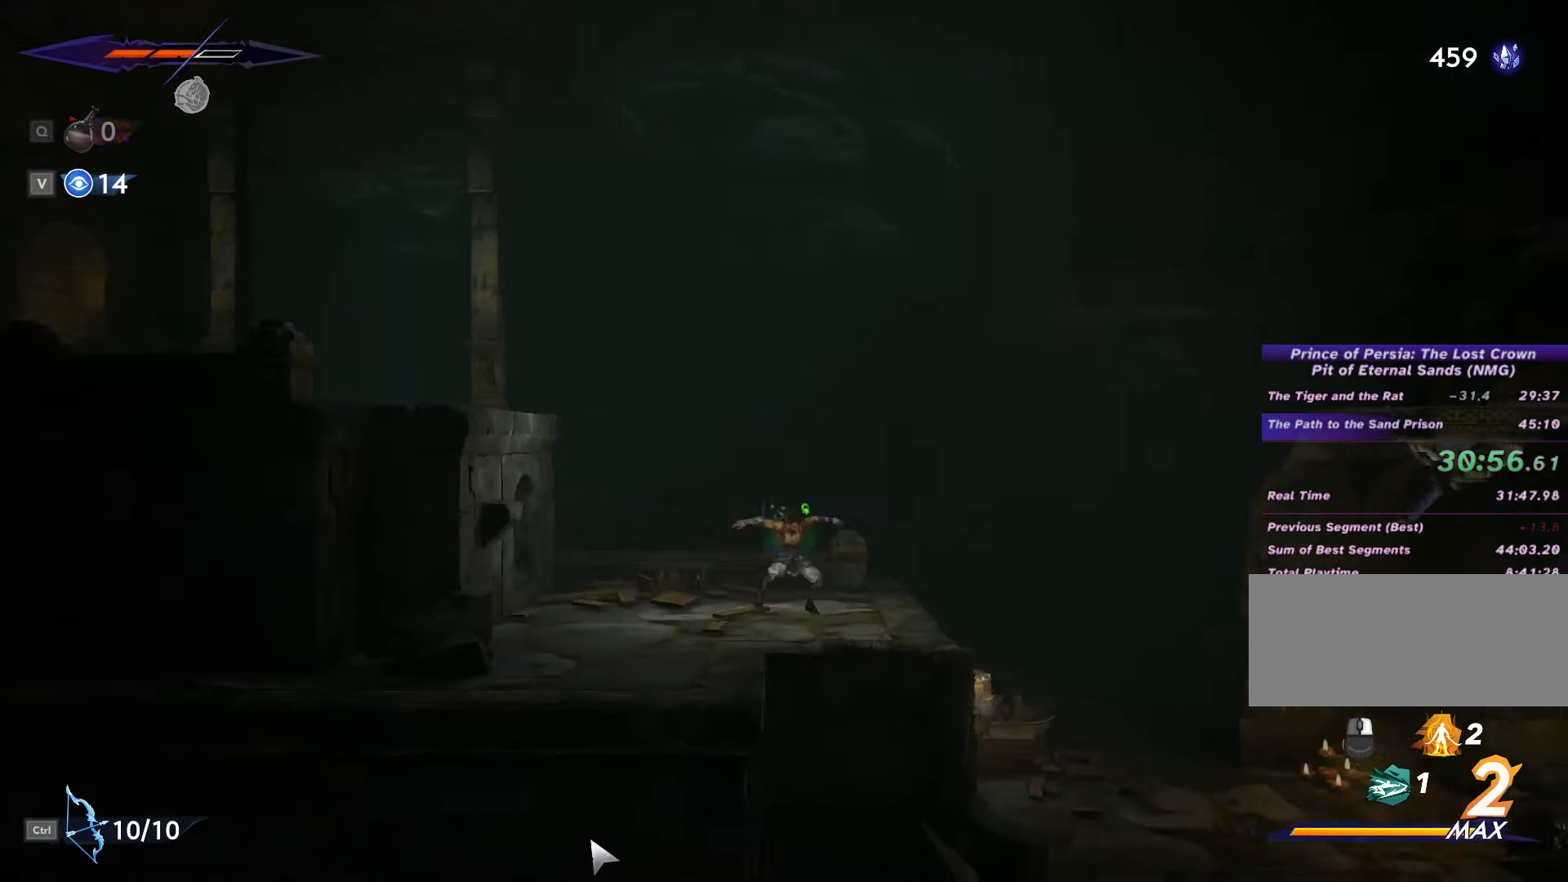
{"keys": ["d"], "mouse": [], "events": [[67, "shift_l", "down"], [233, "shift_l", "up"]]}
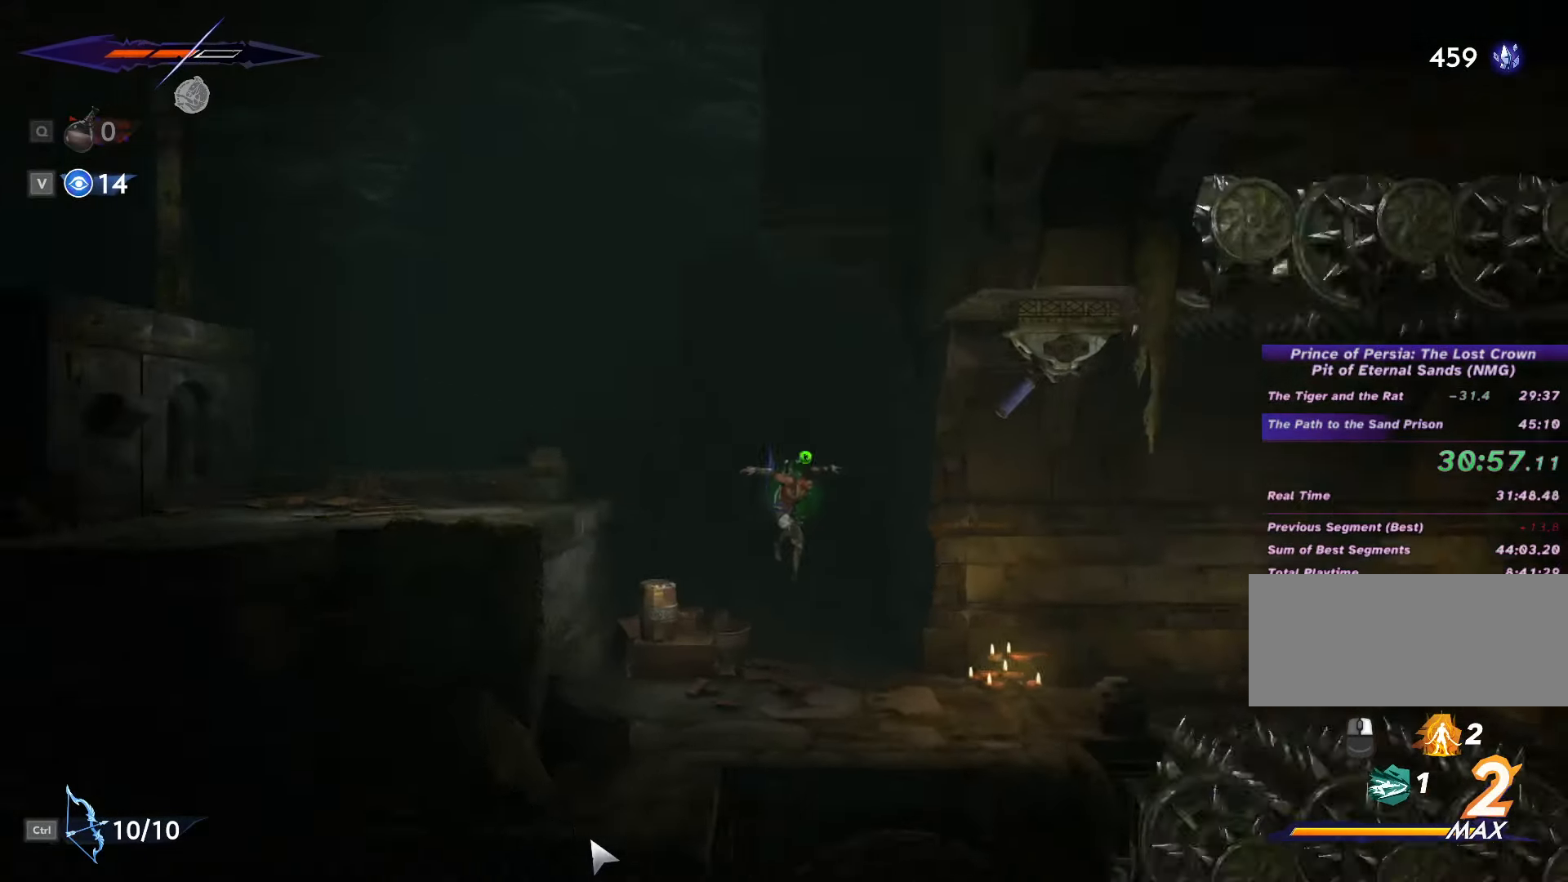
{"keys": ["w"], "mouse": ["left"], "events": [[300, "space", "down"], [300, "w", "down"], [433, "d", "up"], [433, "mouse_left", "down"], [467, "space", "up"]]}
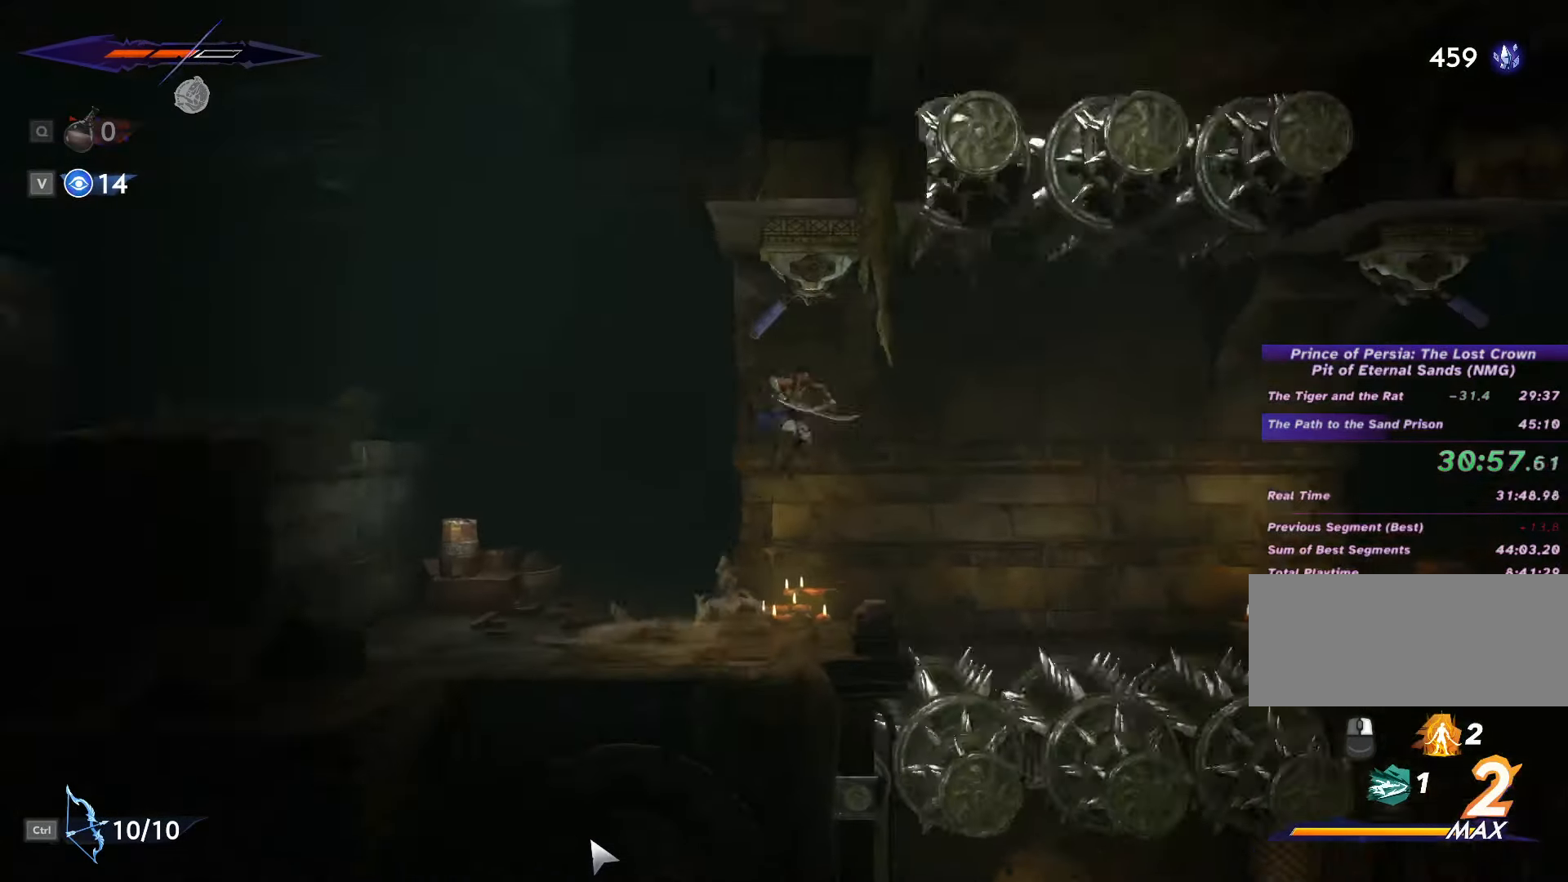
{"keys": [], "mouse": [], "events": [[100, "mouse_left", "up"], [200, "w", "up"]]}
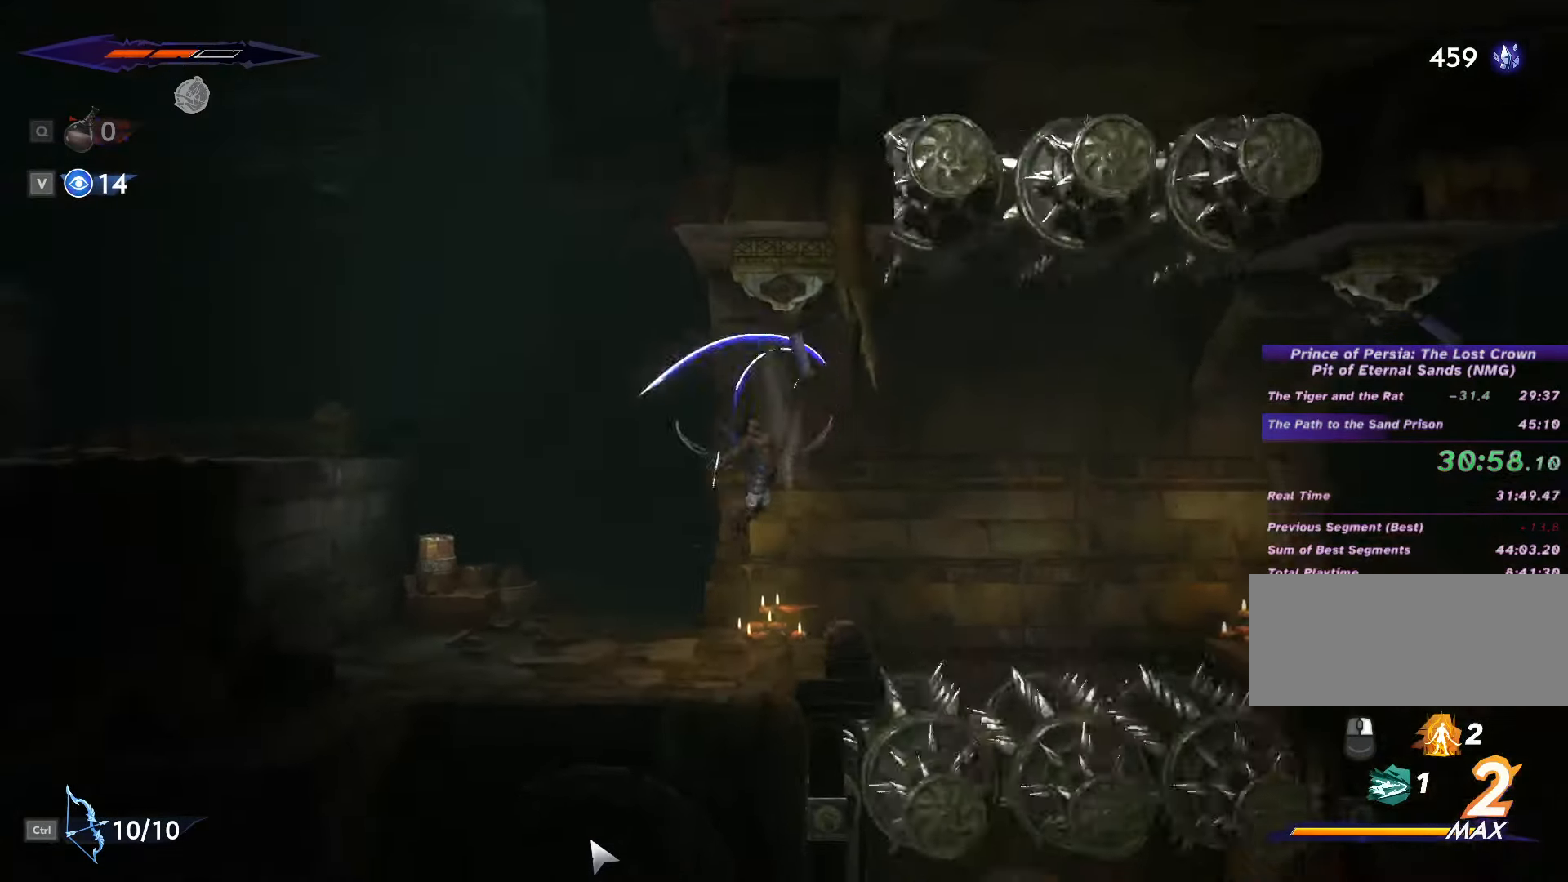
{"keys": [], "mouse": [], "events": [[267, "d", "down"], [433, "d", "up"]]}
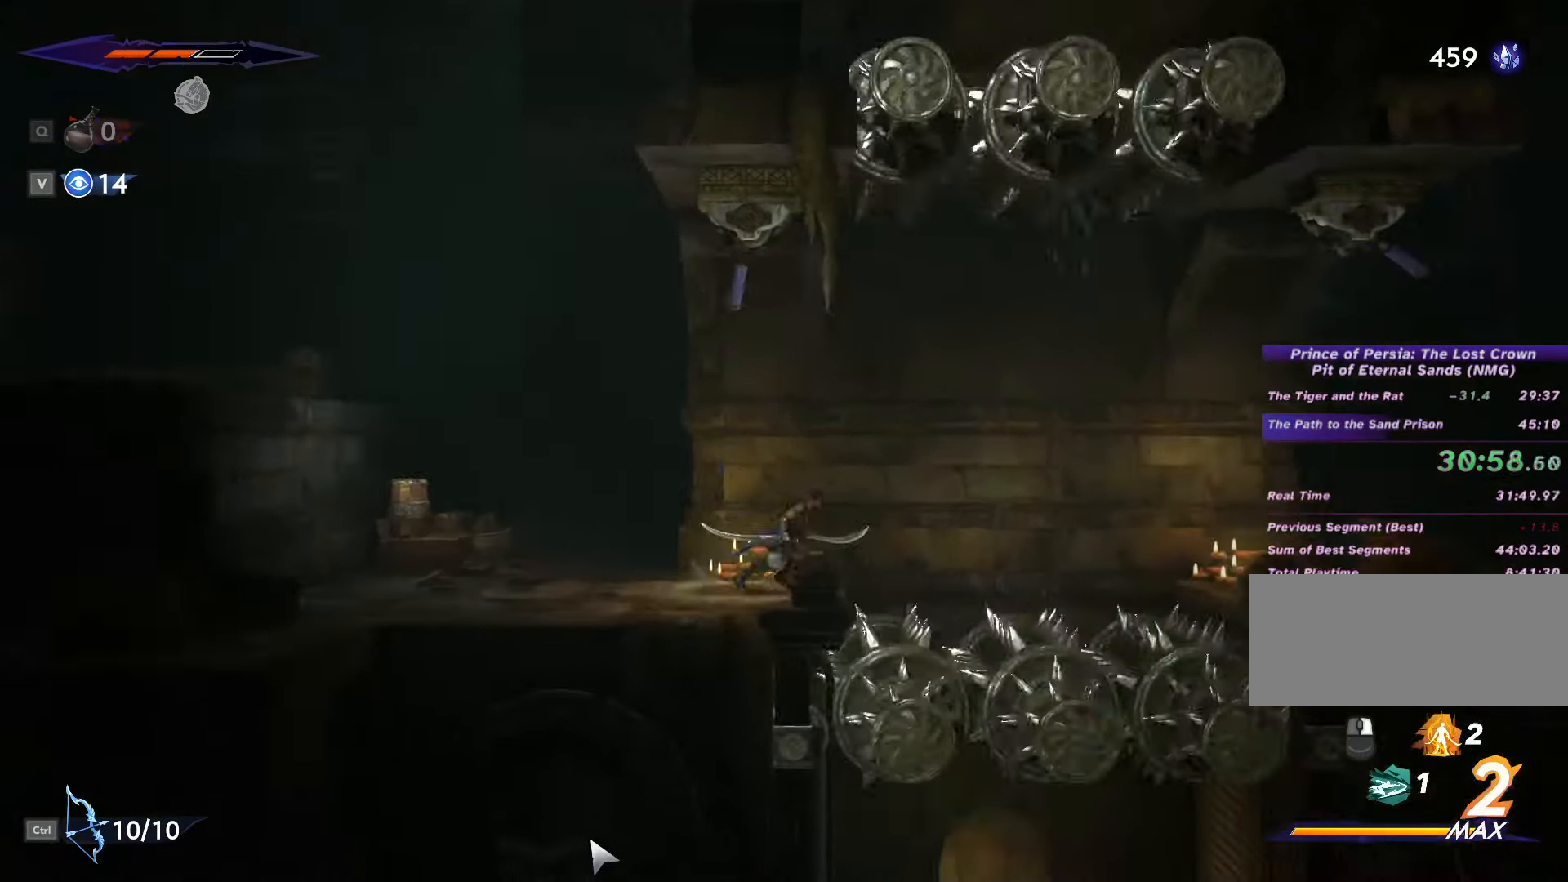
{"keys": [], "mouse": [], "events": []}
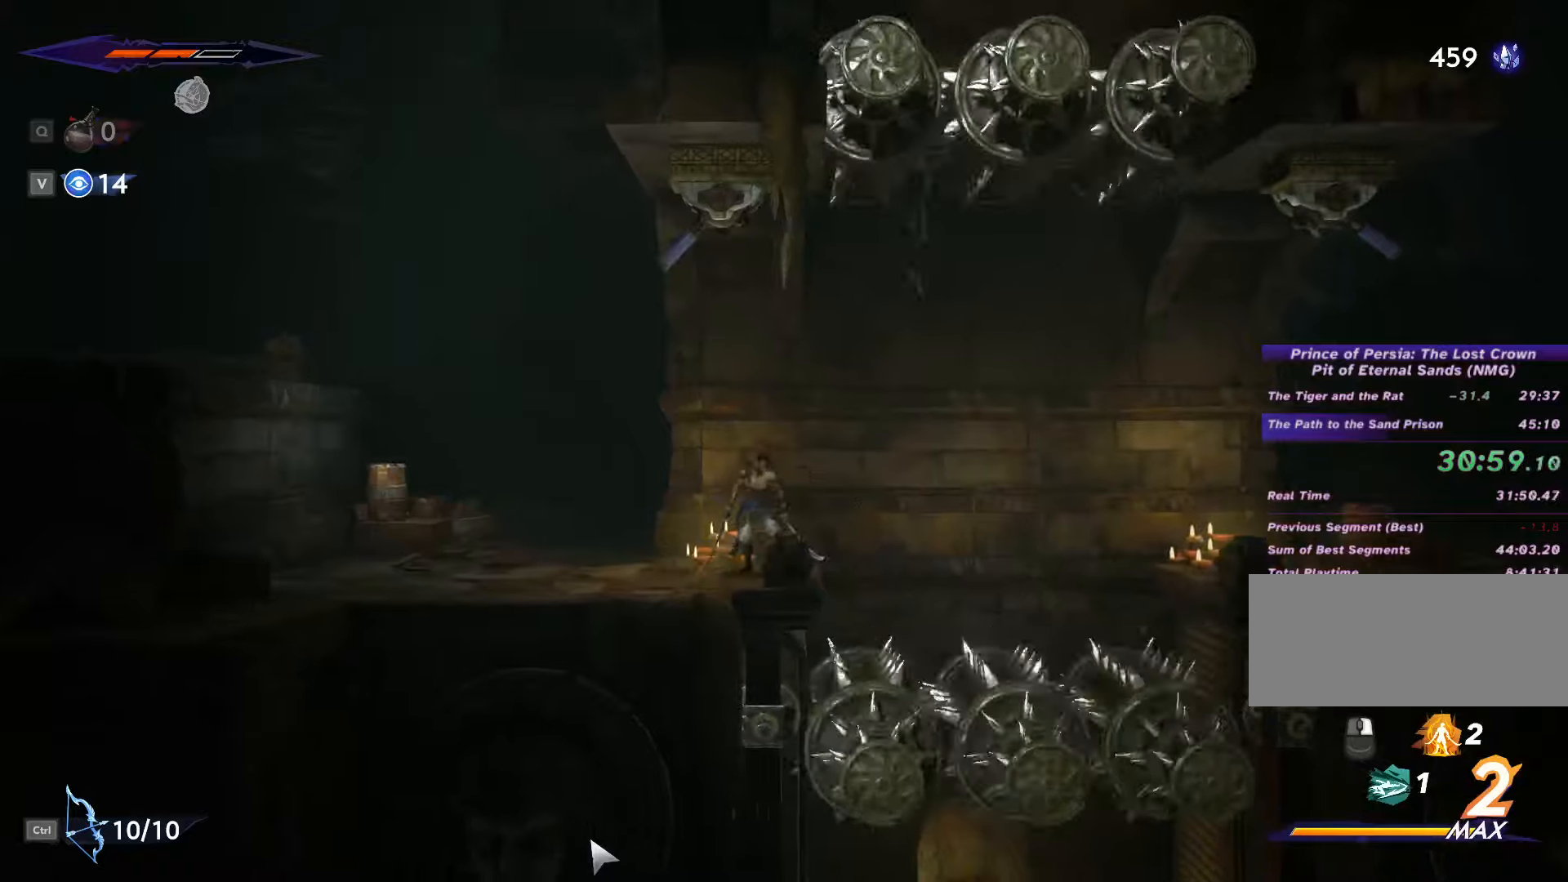
{"keys": ["a"], "mouse": [], "events": [[100, "d", "down"], [467, "d", "up"], [500, "a", "down"]]}
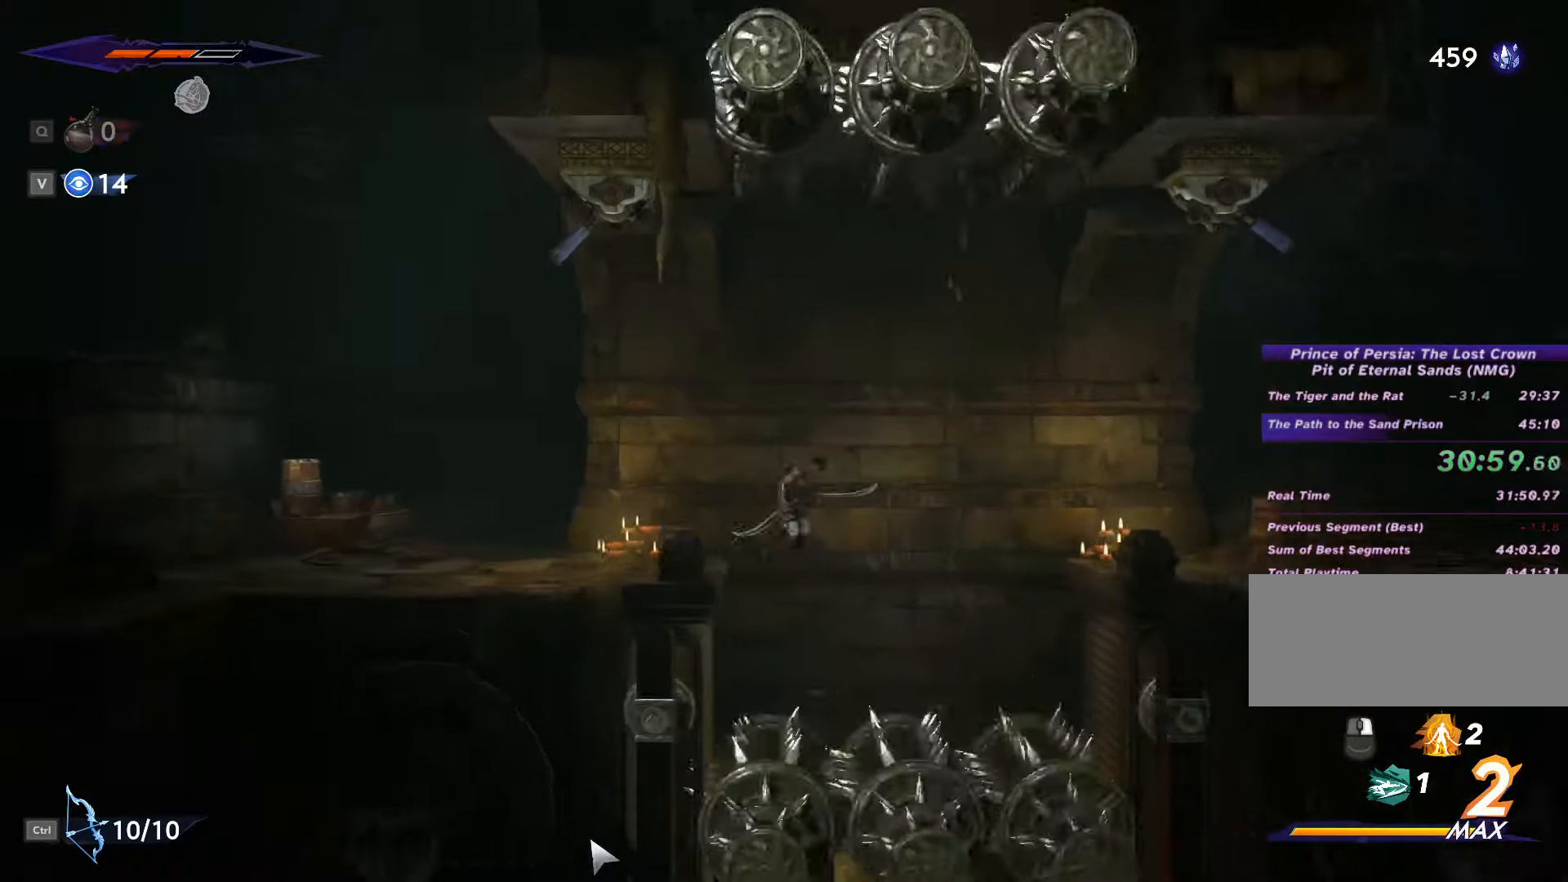
{"keys": ["a"], "mouse": [], "events": []}
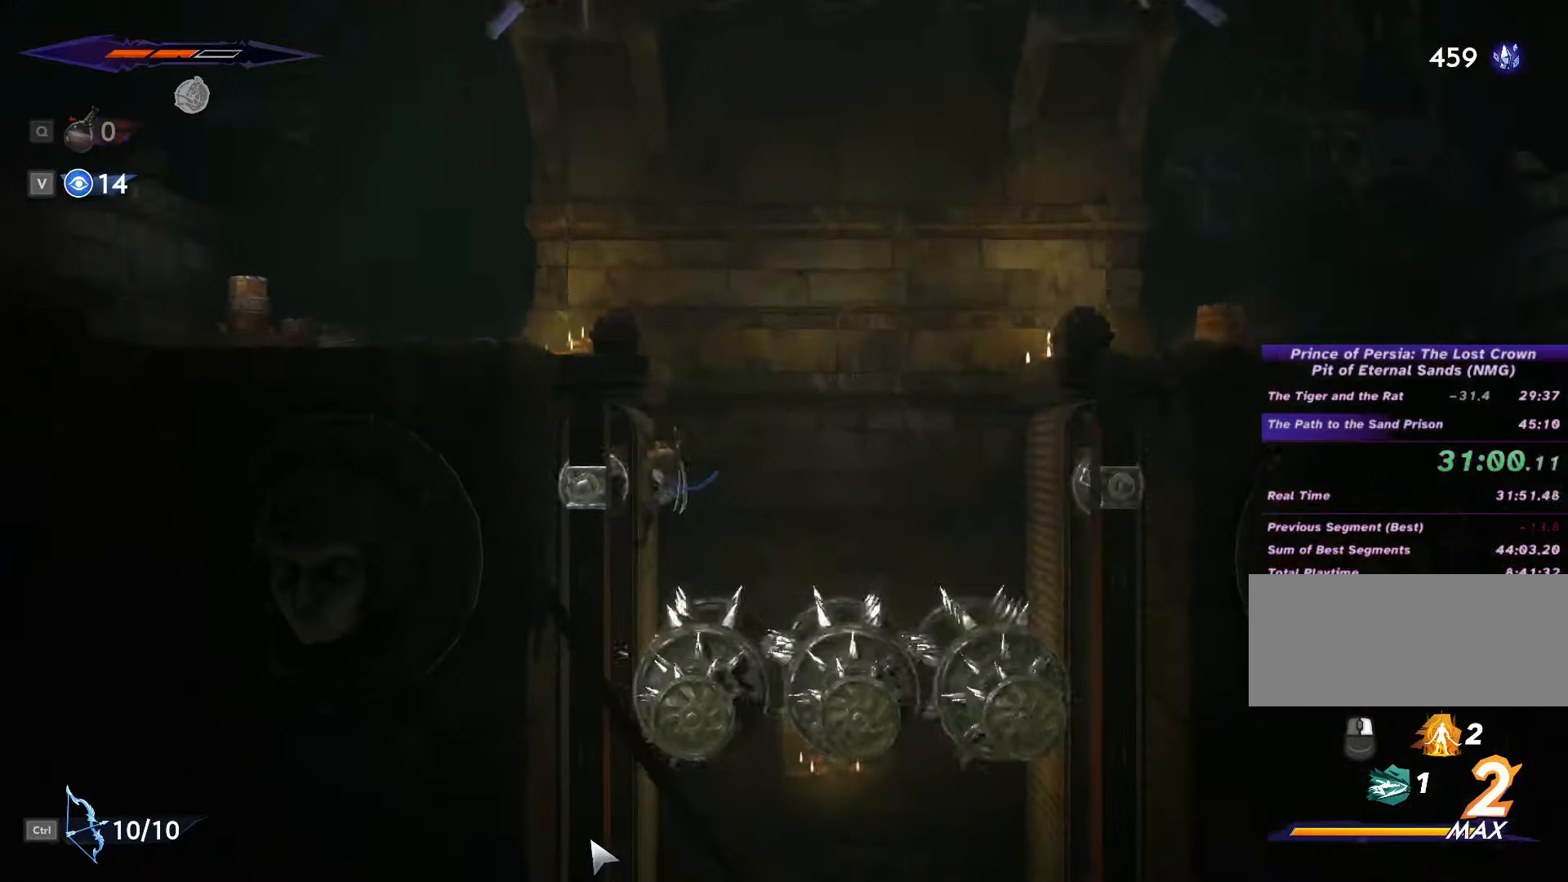
{"keys": [], "mouse": [], "events": [[134, "a", "up"]]}
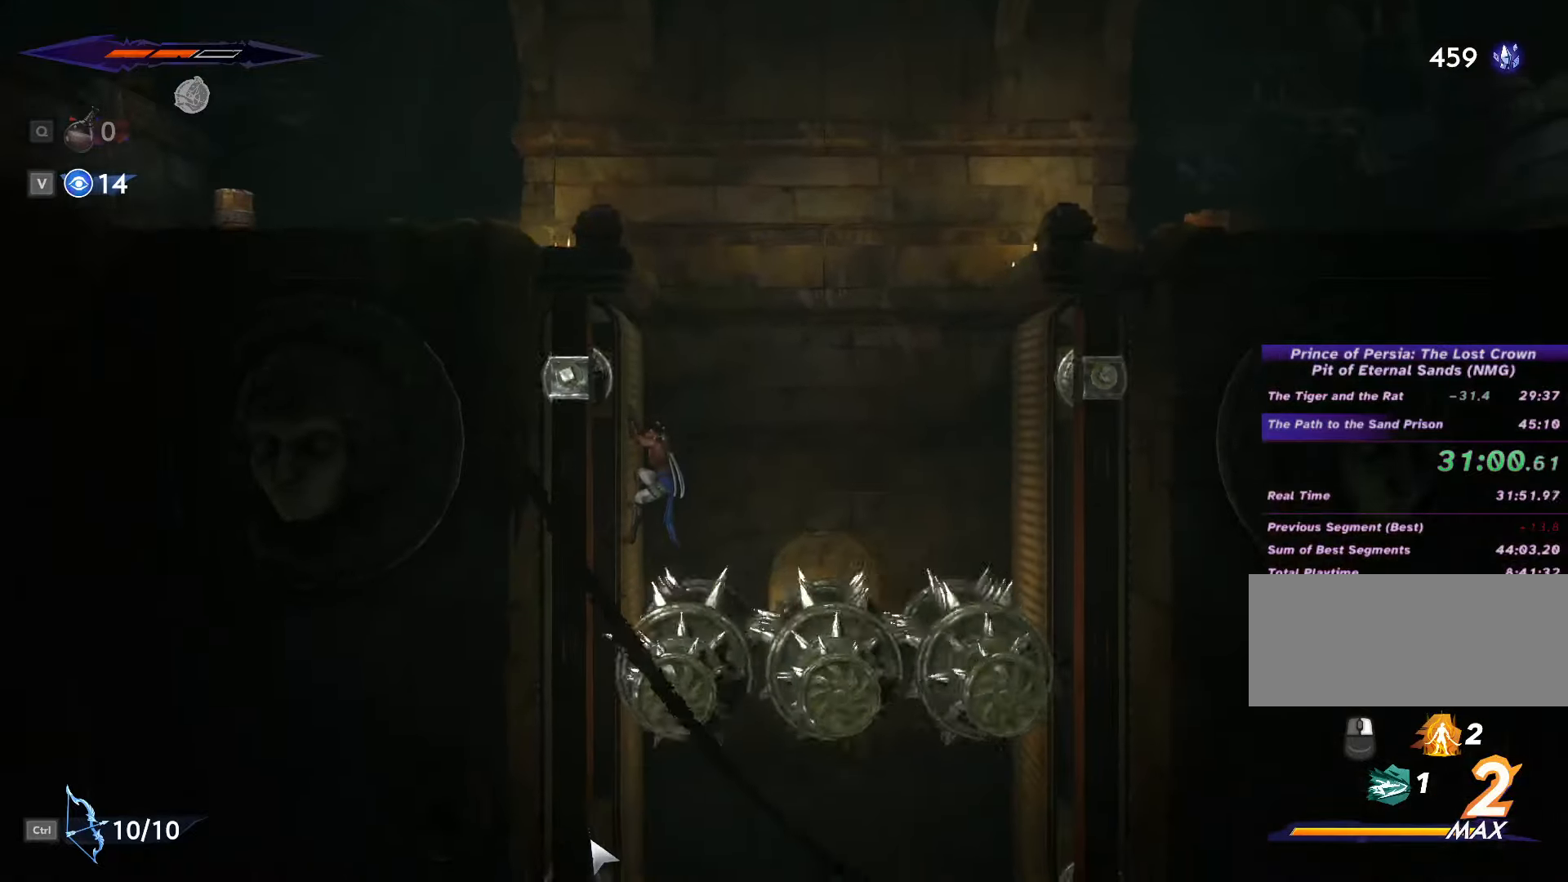
{"keys": [], "mouse": [], "events": []}
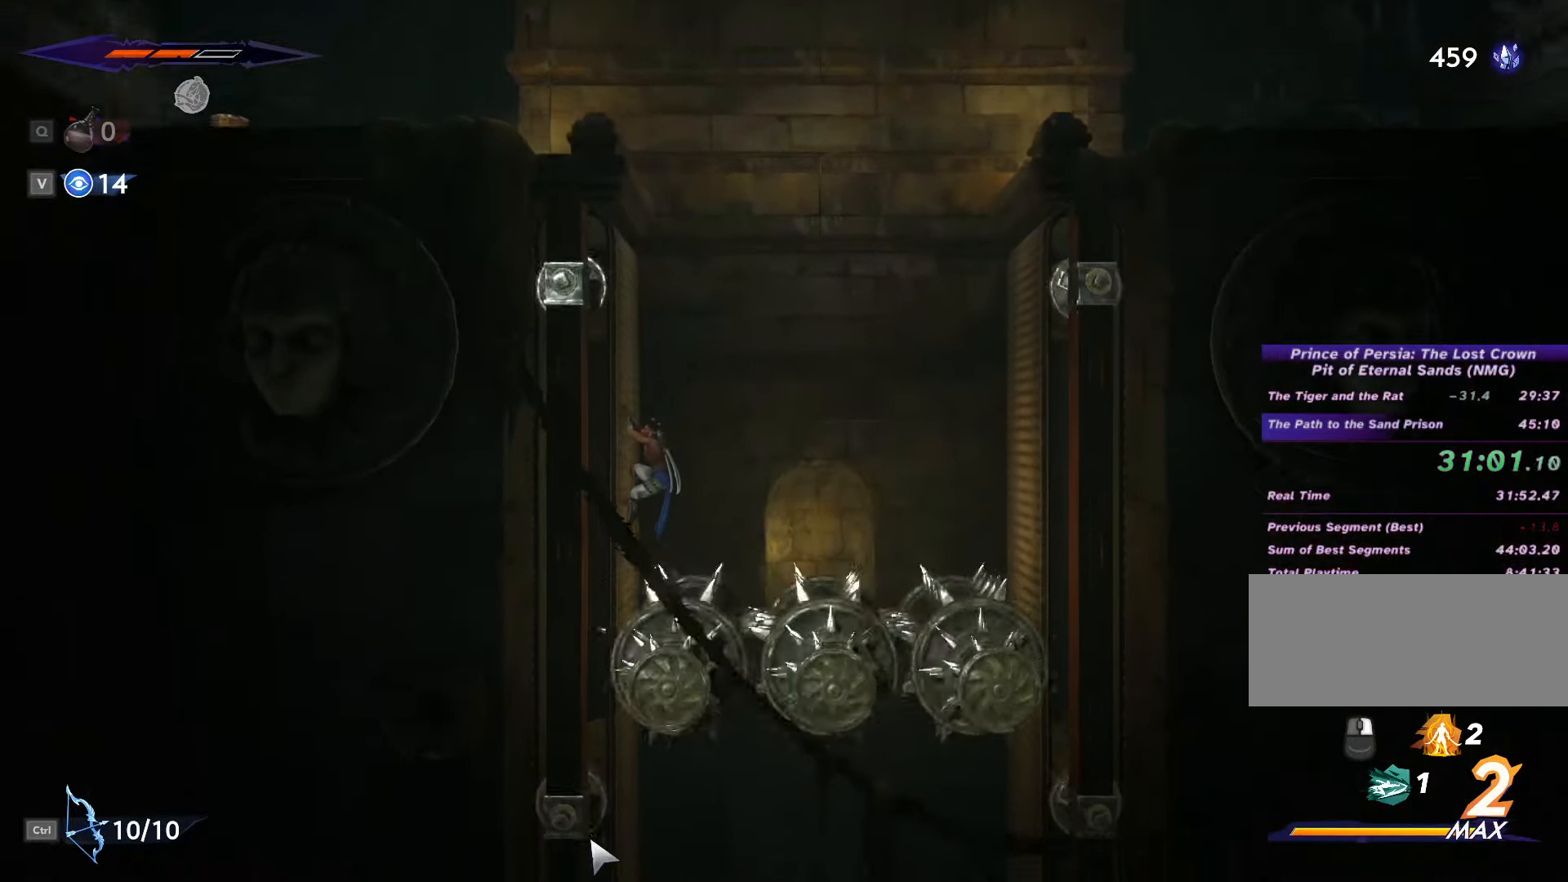
{"keys": [], "mouse": [], "events": []}
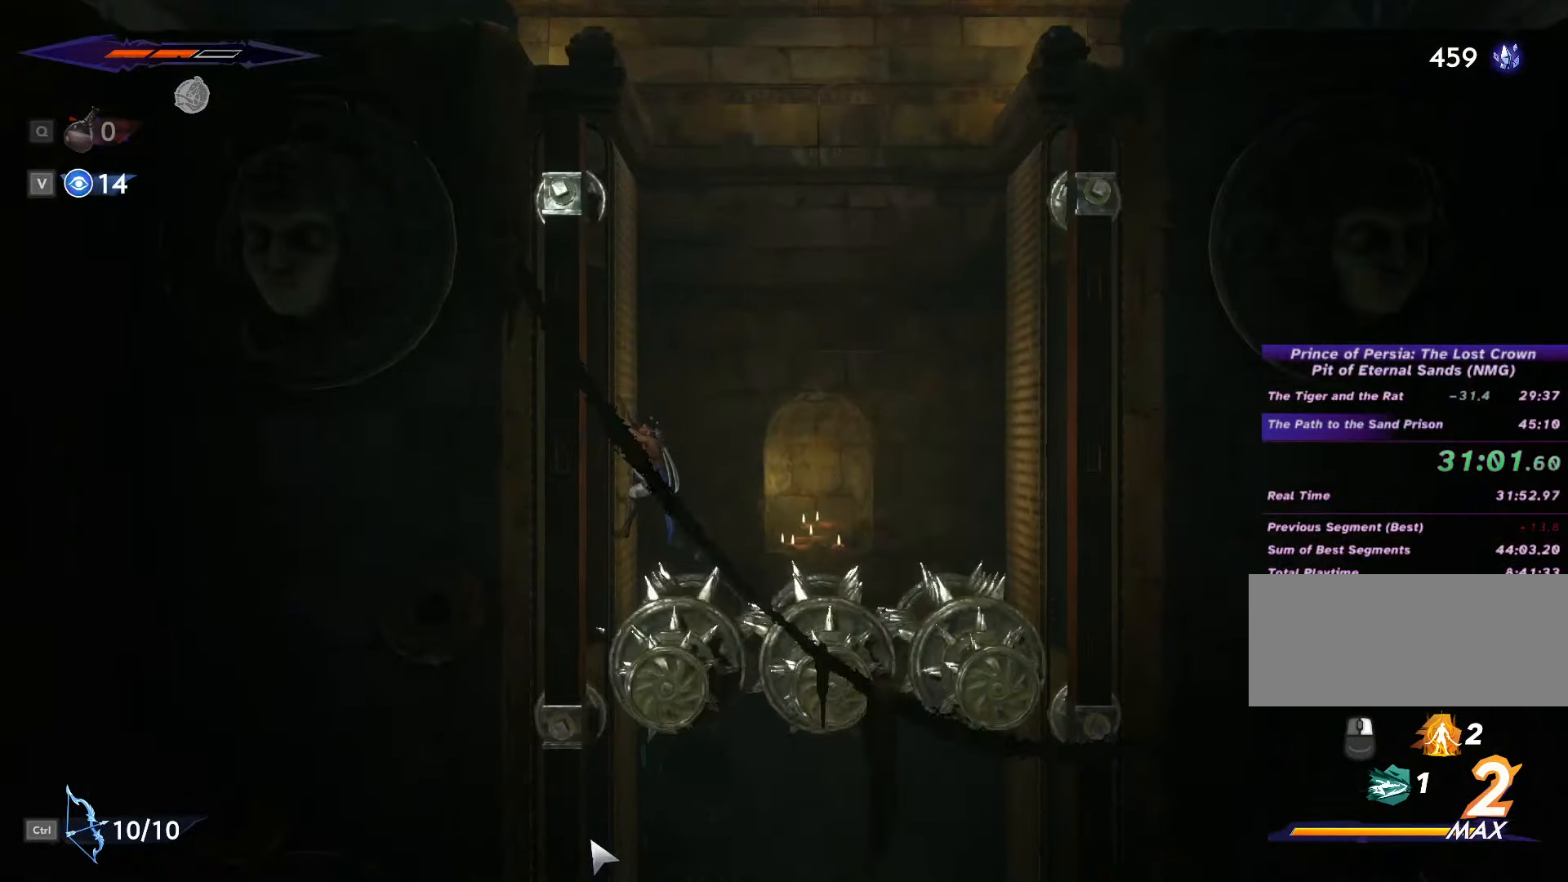
{"keys": [], "mouse": [], "events": []}
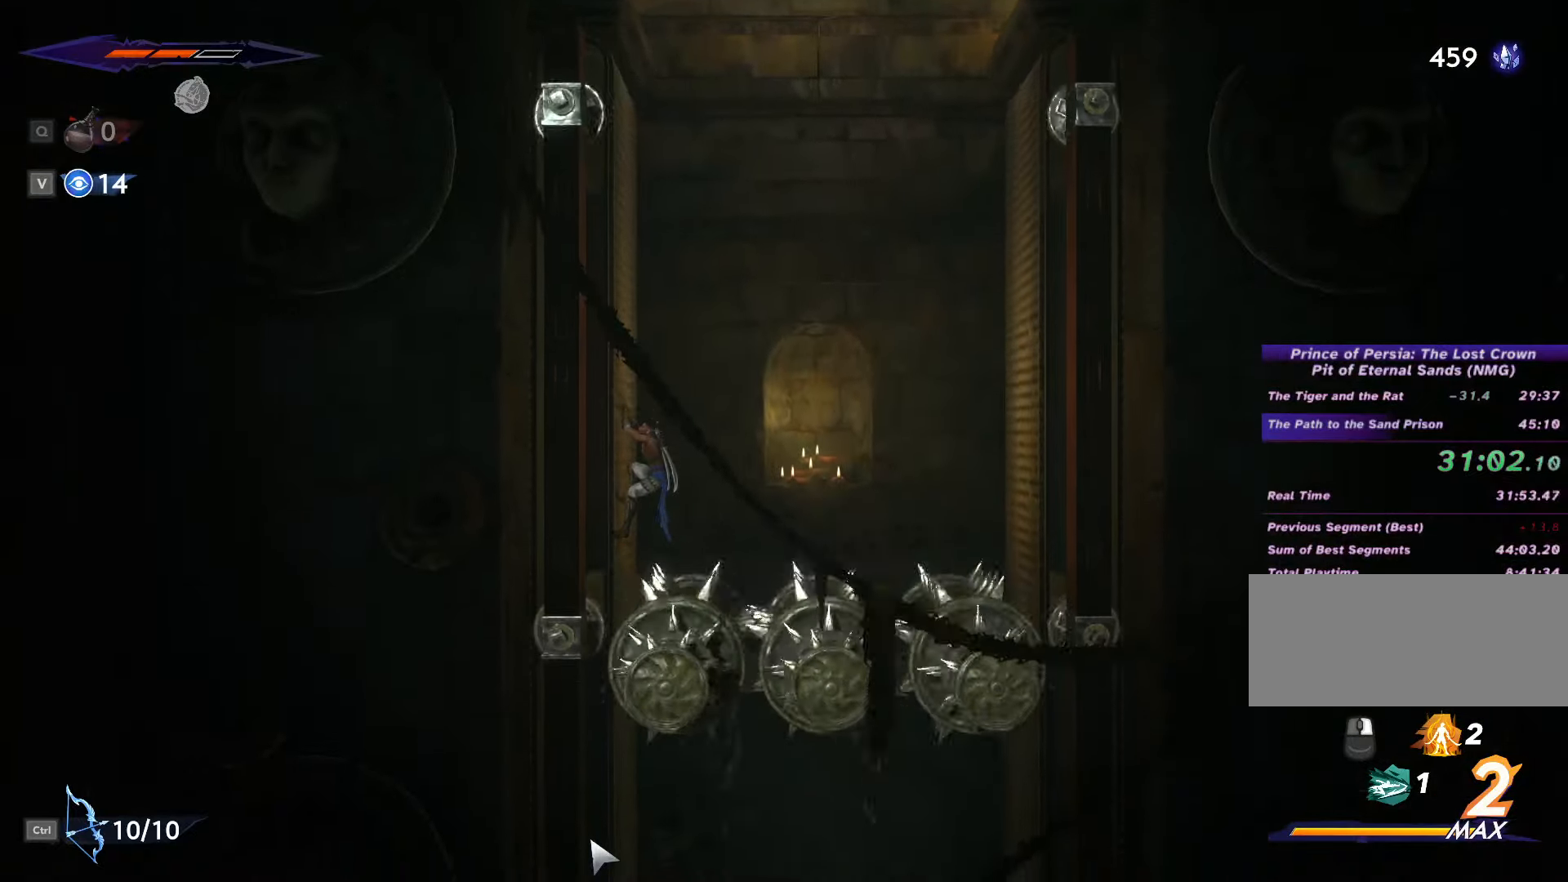
{"keys": [], "mouse": [], "events": []}
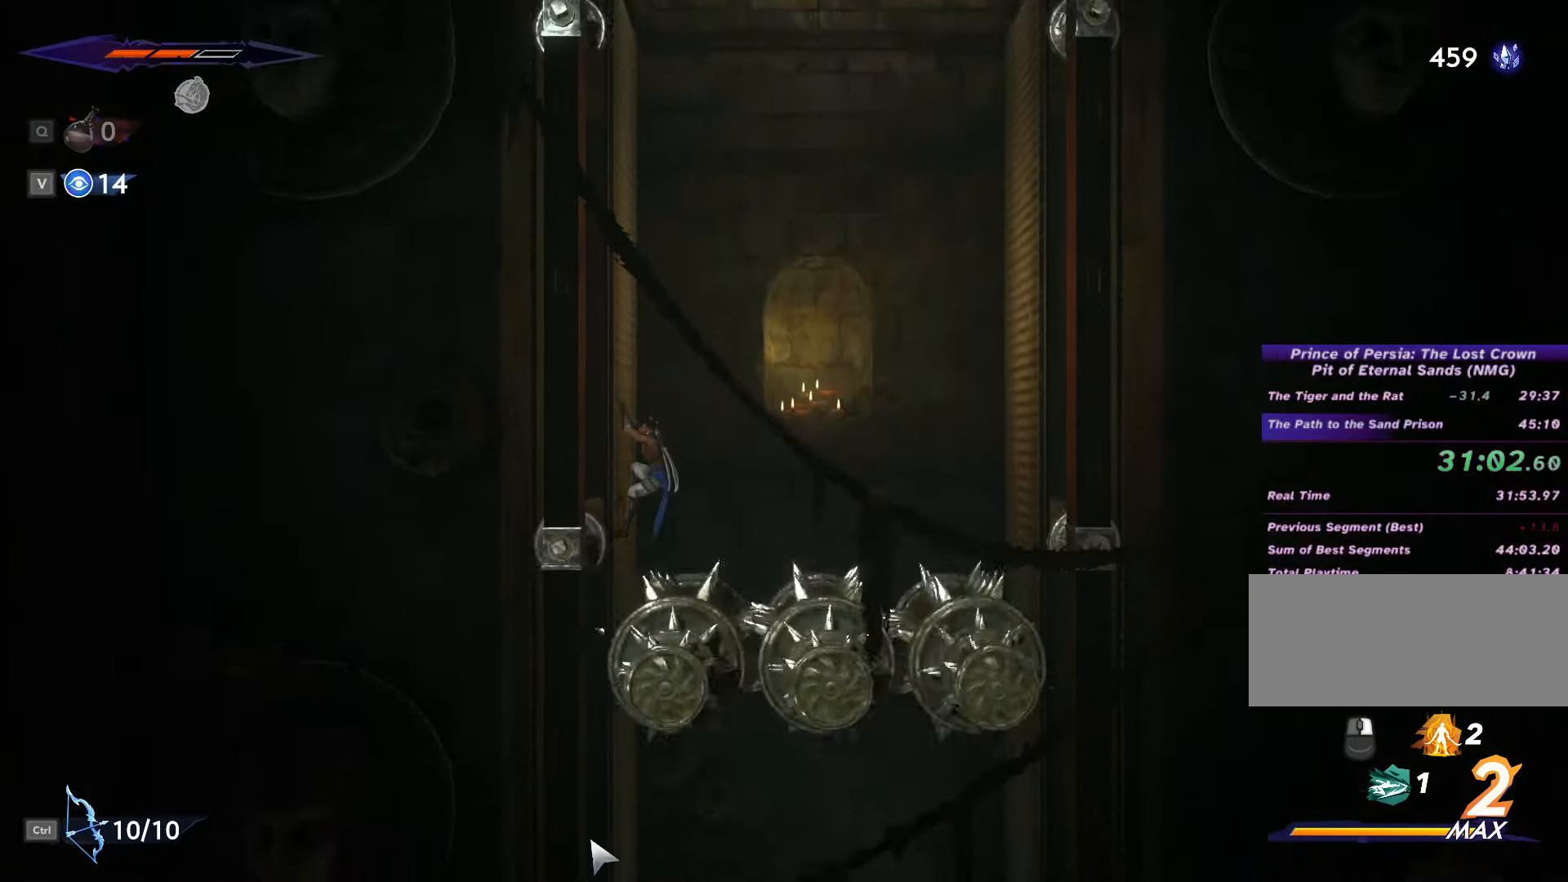
{"keys": [], "mouse": [], "events": []}
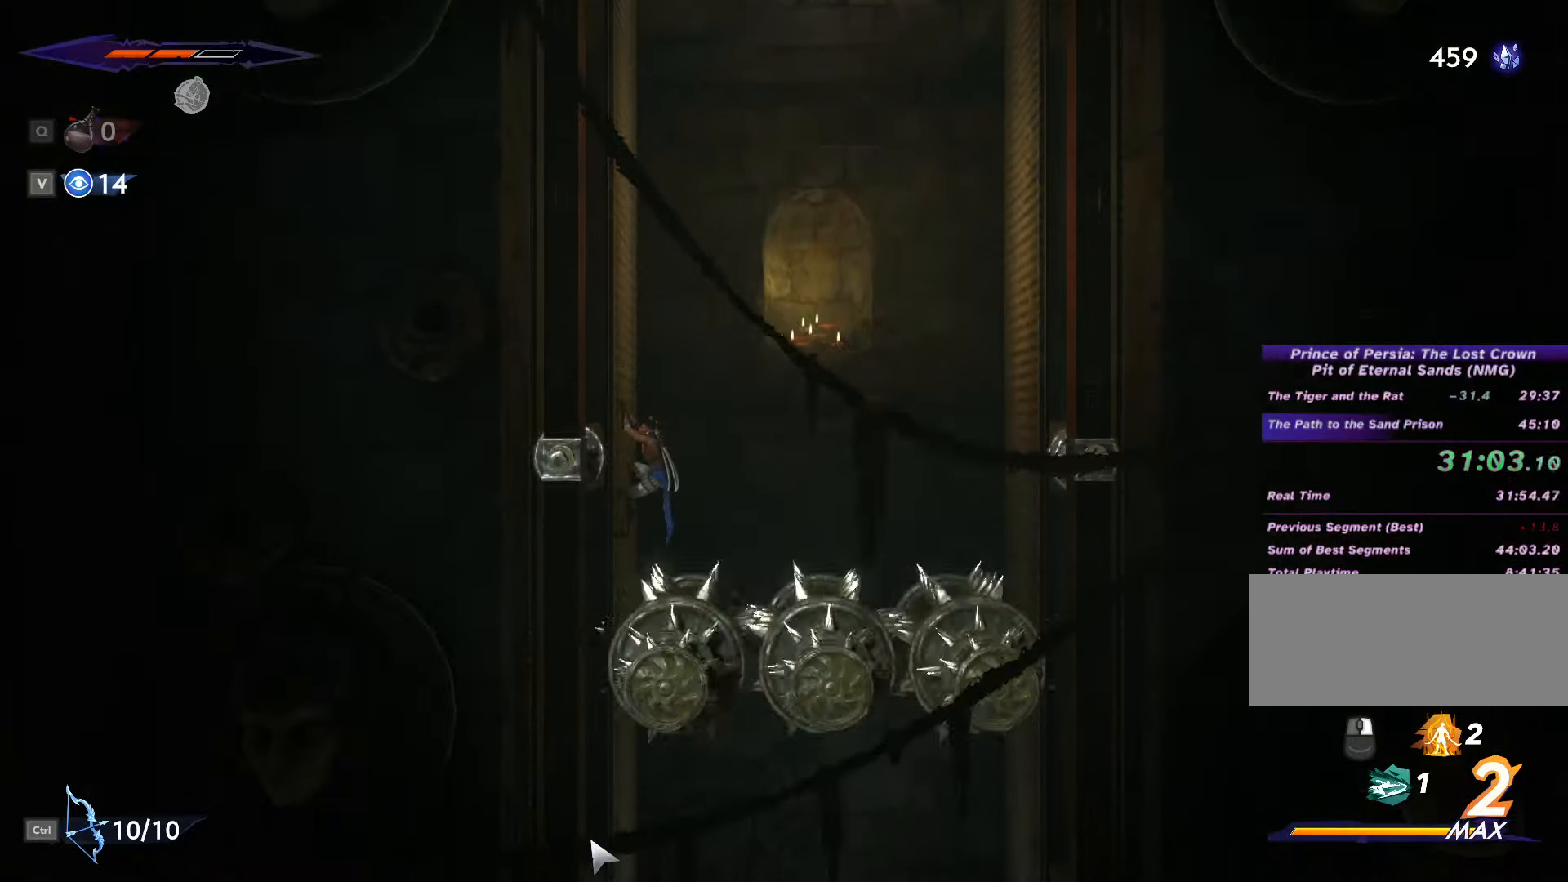
{"keys": [], "mouse": [], "events": []}
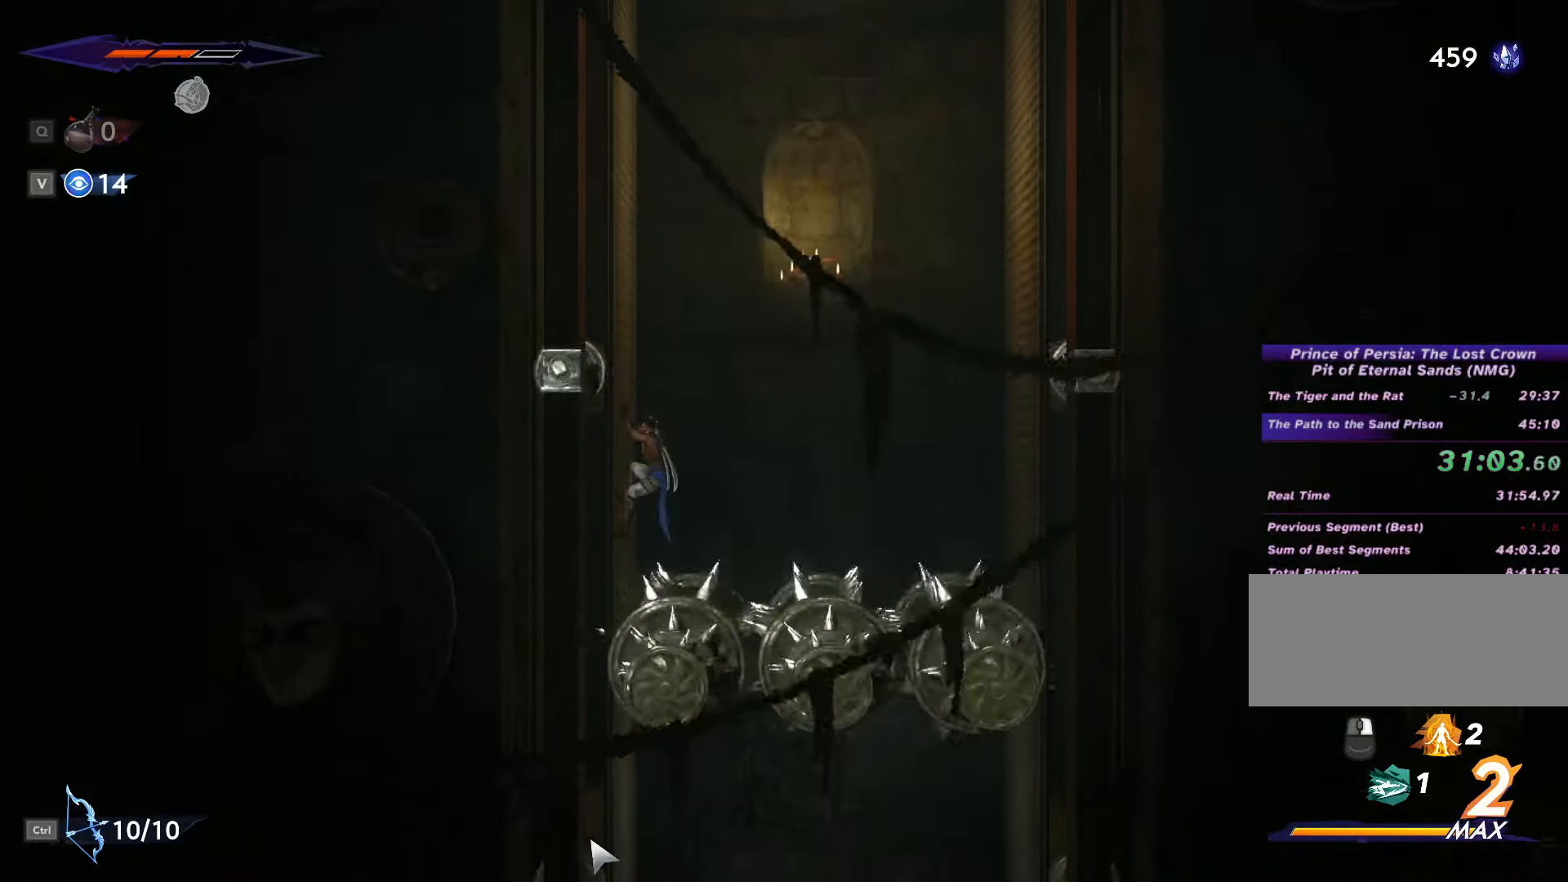
{"keys": [], "mouse": [], "events": []}
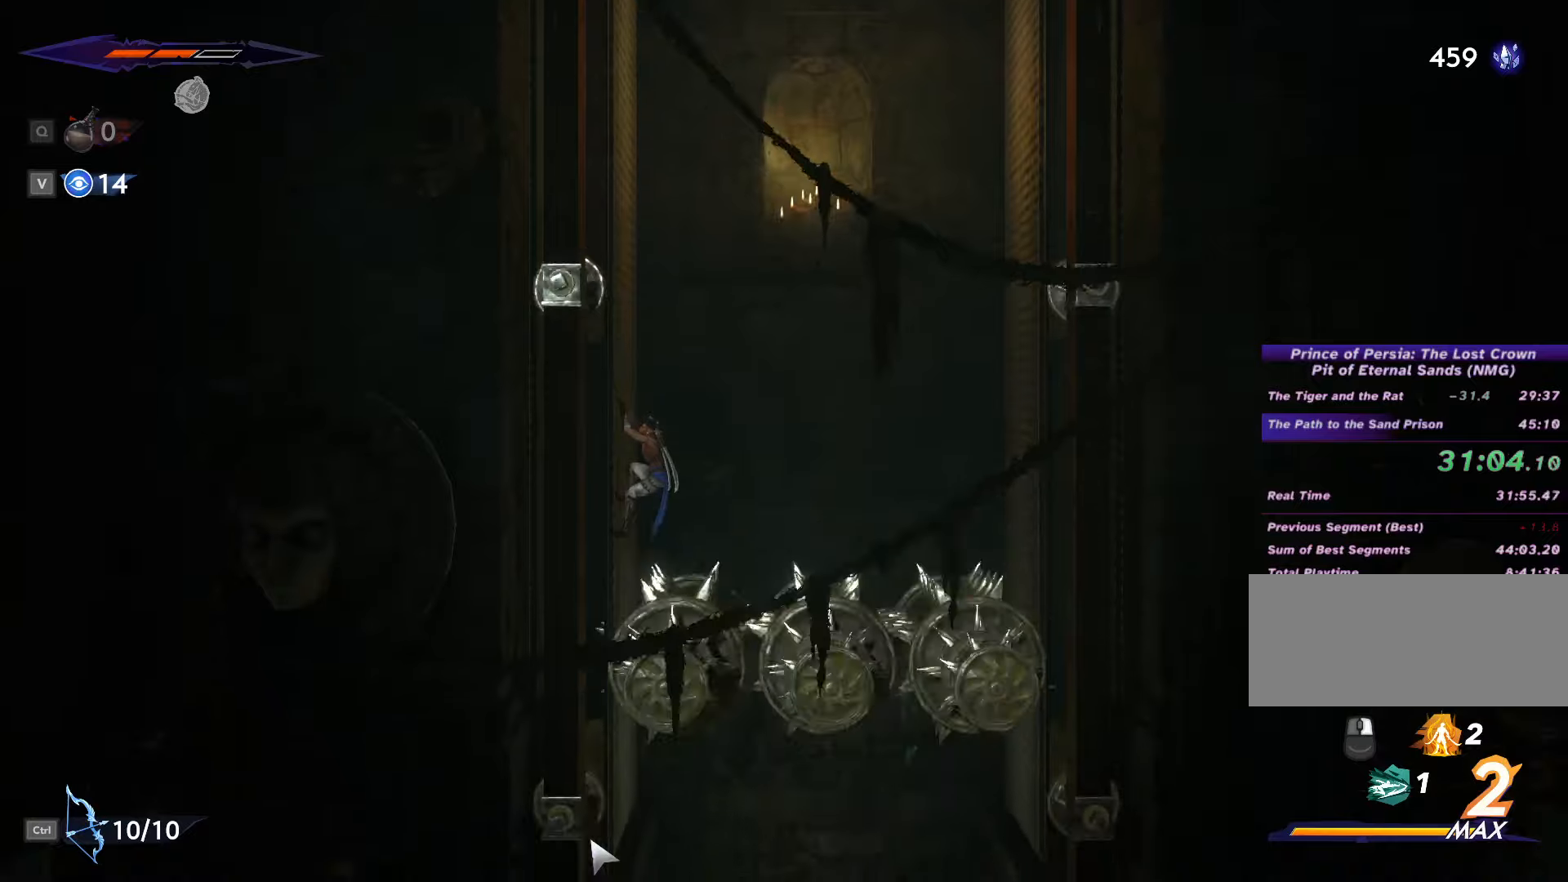
{"keys": [], "mouse": [], "events": []}